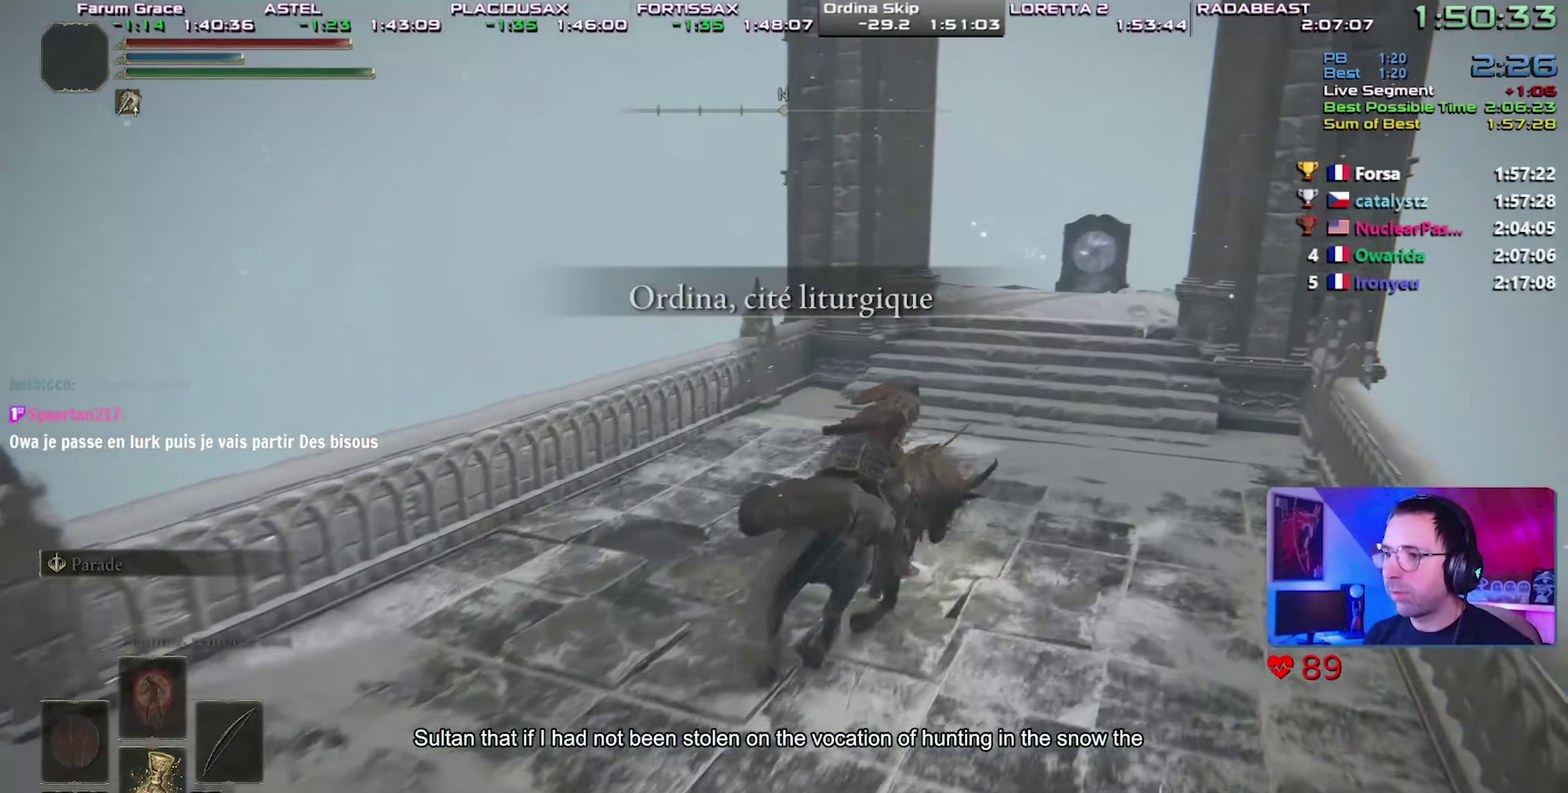
Gameplay with a controller (PlayStation layout); each line is a JSON object with the inputs held at the frame after it. "events" lists button and stick changes between this image and that frame as [ms after this image, input, new state], when the widget could be followed in between. Not read: L1 L3 R3.
{"buttons": ["TRIANGLE", "DPAD_UP"], "events": [[100, "CIRCLE", "up"], [233, "TRIANGLE", "down"], [467, "DPAD_UP", "down"]]}
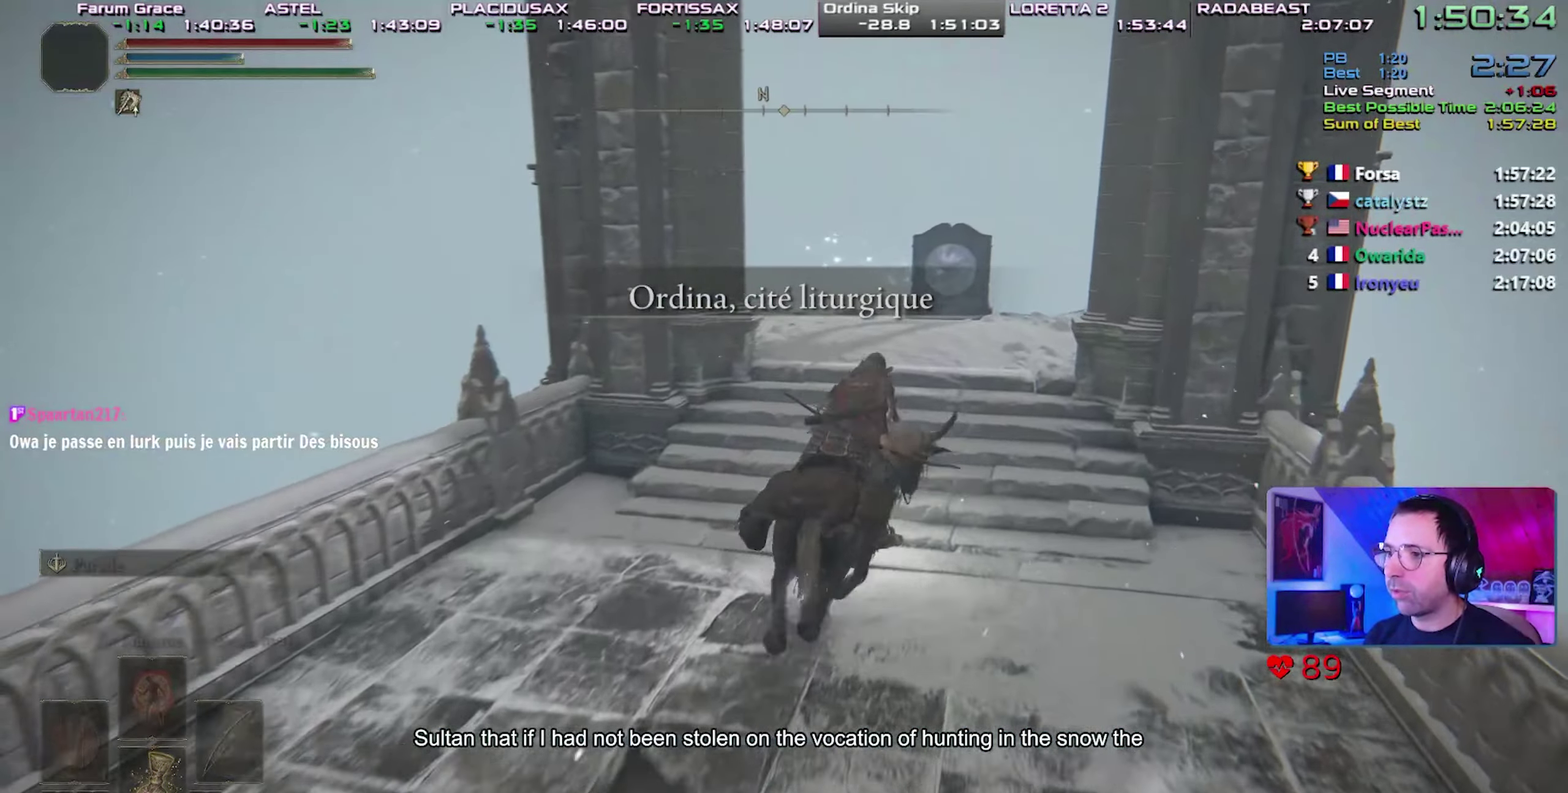
{"buttons": [], "events": [[83, "DPAD_UP", "up"], [117, "TRIANGLE", "up"]]}
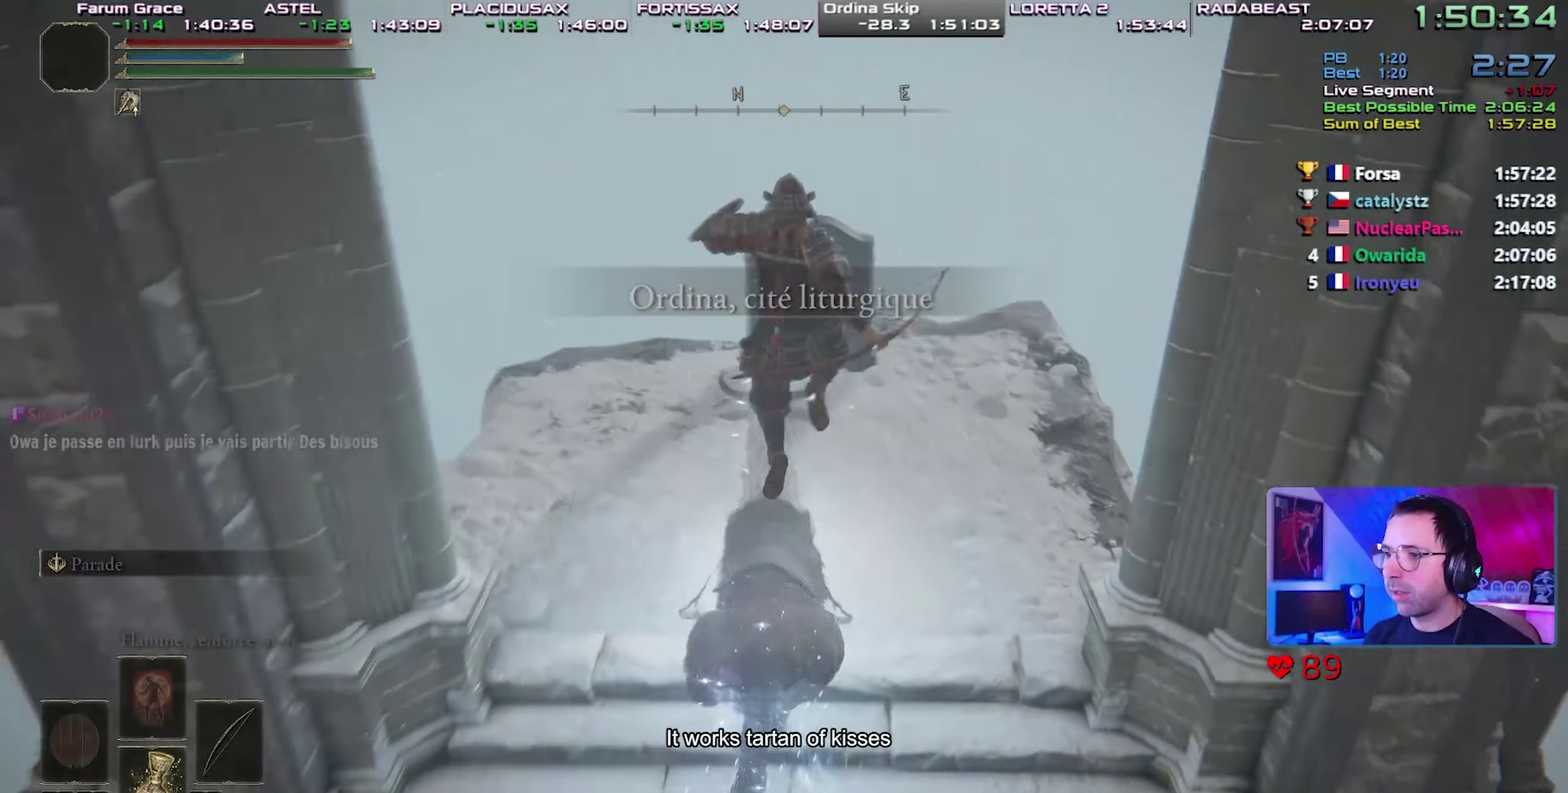
{"buttons": ["TRIANGLE"], "events": [[333, "TRIANGLE", "down"], [417, "TRIANGLE", "up"], [500, "TRIANGLE", "down"]]}
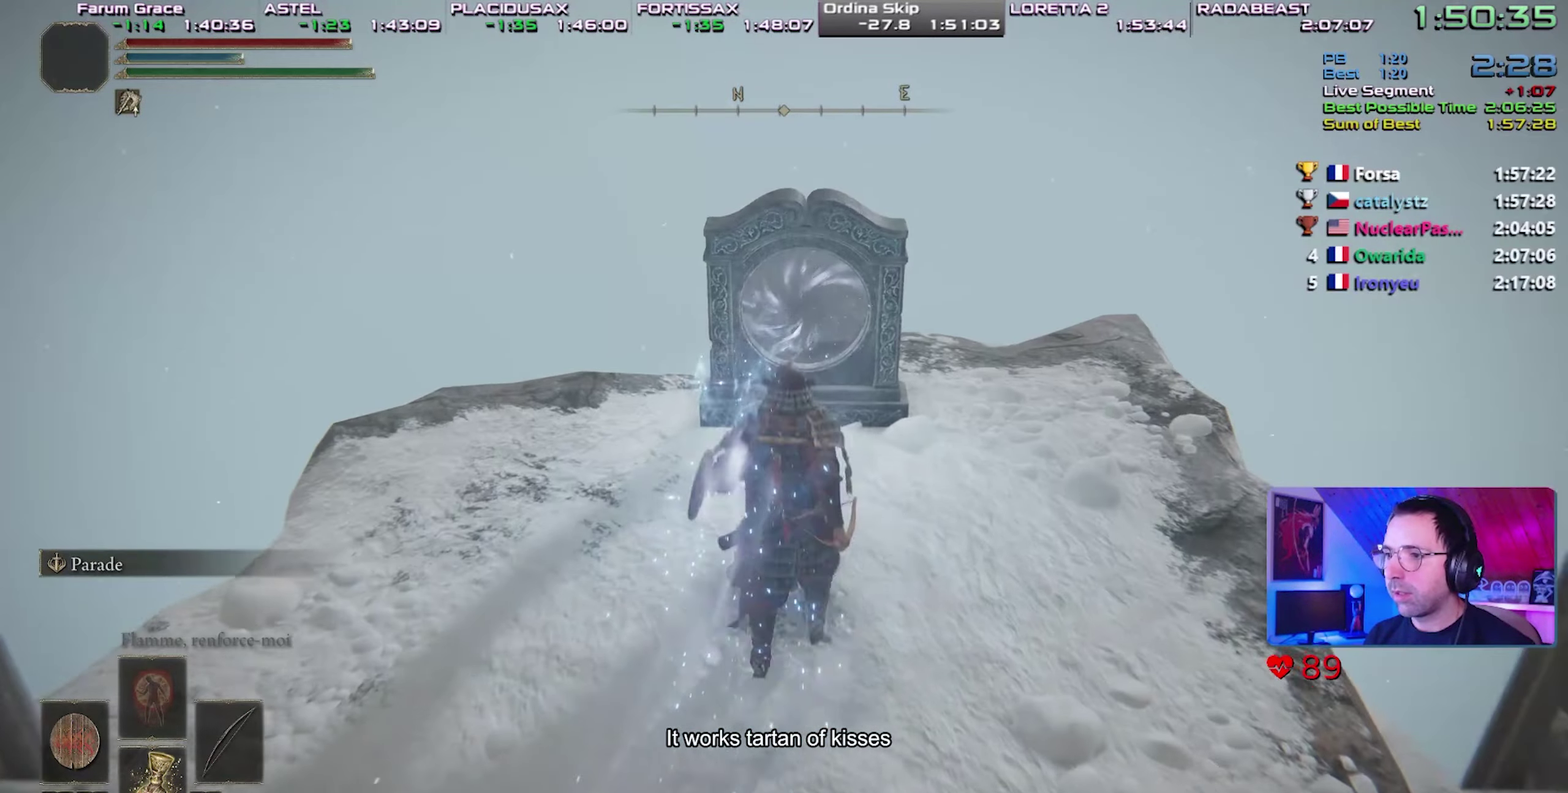
{"buttons": ["DPAD_LEFT"], "events": [[83, "TRIANGLE", "up"], [133, "TRIANGLE", "down"], [217, "TRIANGLE", "up"], [283, "TRIANGLE", "down"], [433, "DPAD_LEFT", "down"], [467, "TRIANGLE", "up"]]}
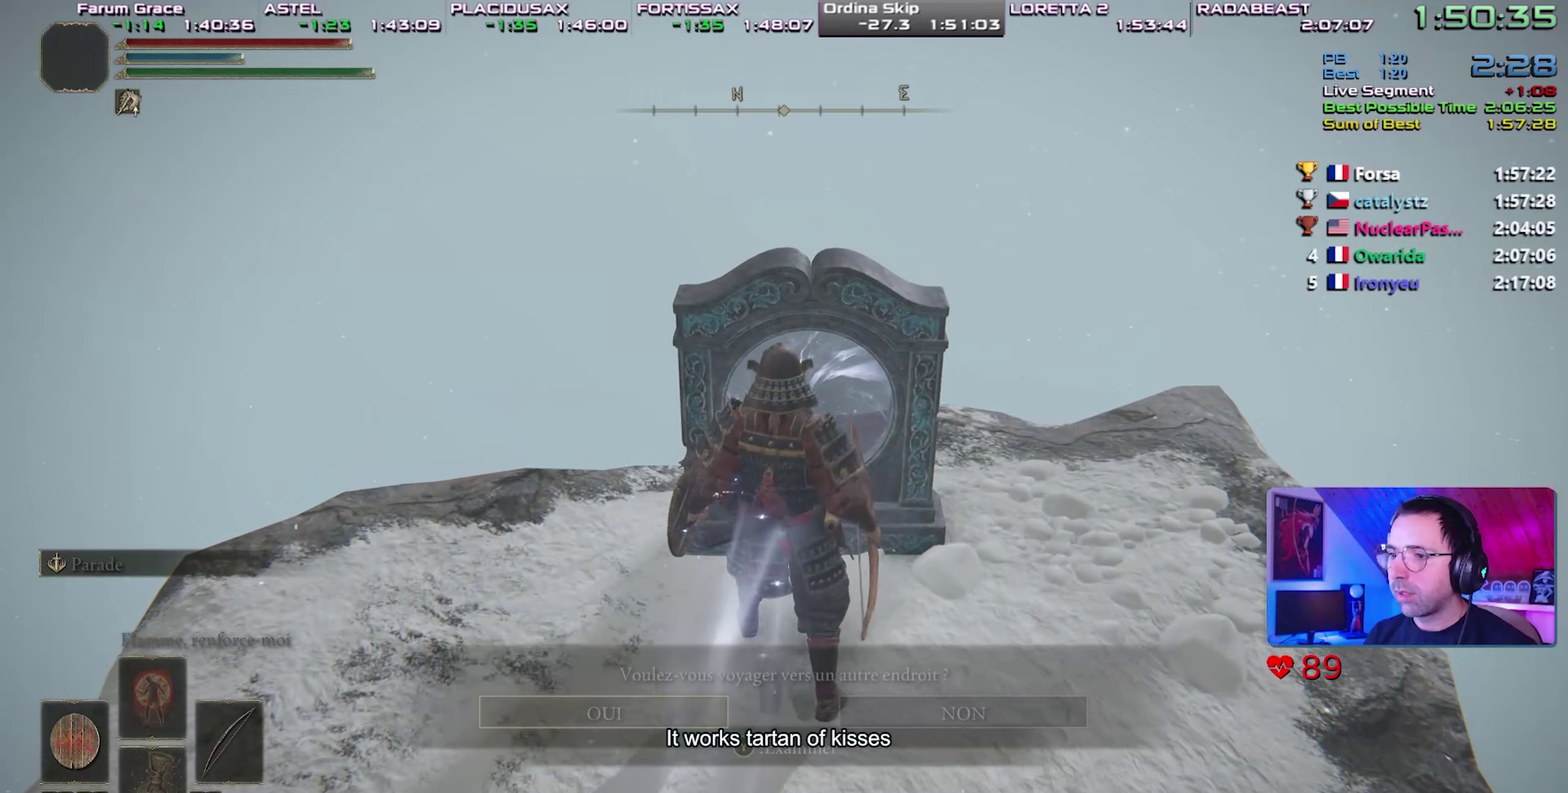
{"buttons": [], "events": [[33, "CROSS", "down"], [50, "DPAD_LEFT", "up"], [117, "CROSS", "up"]]}
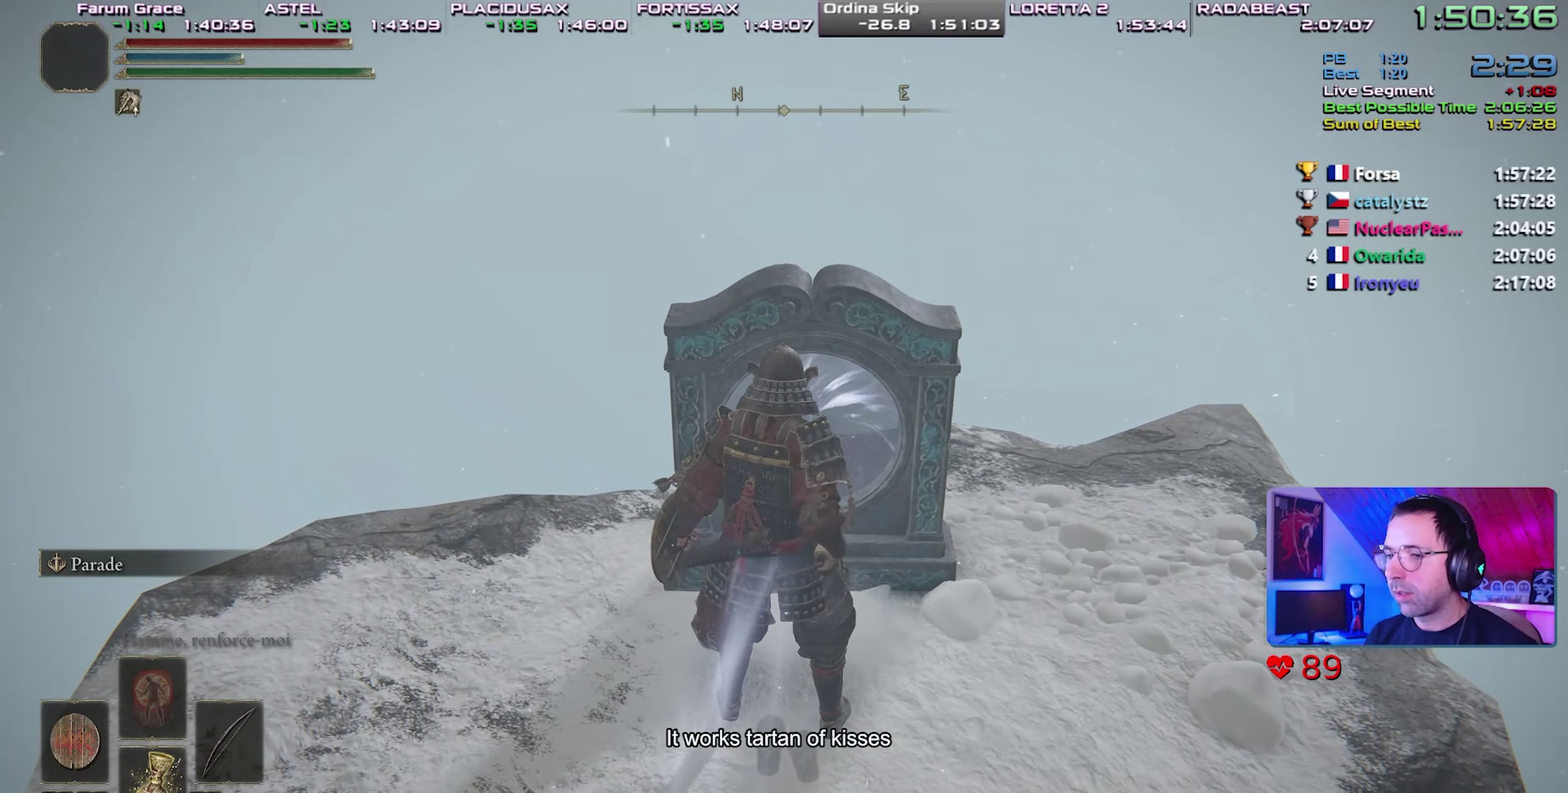
{"buttons": [], "events": []}
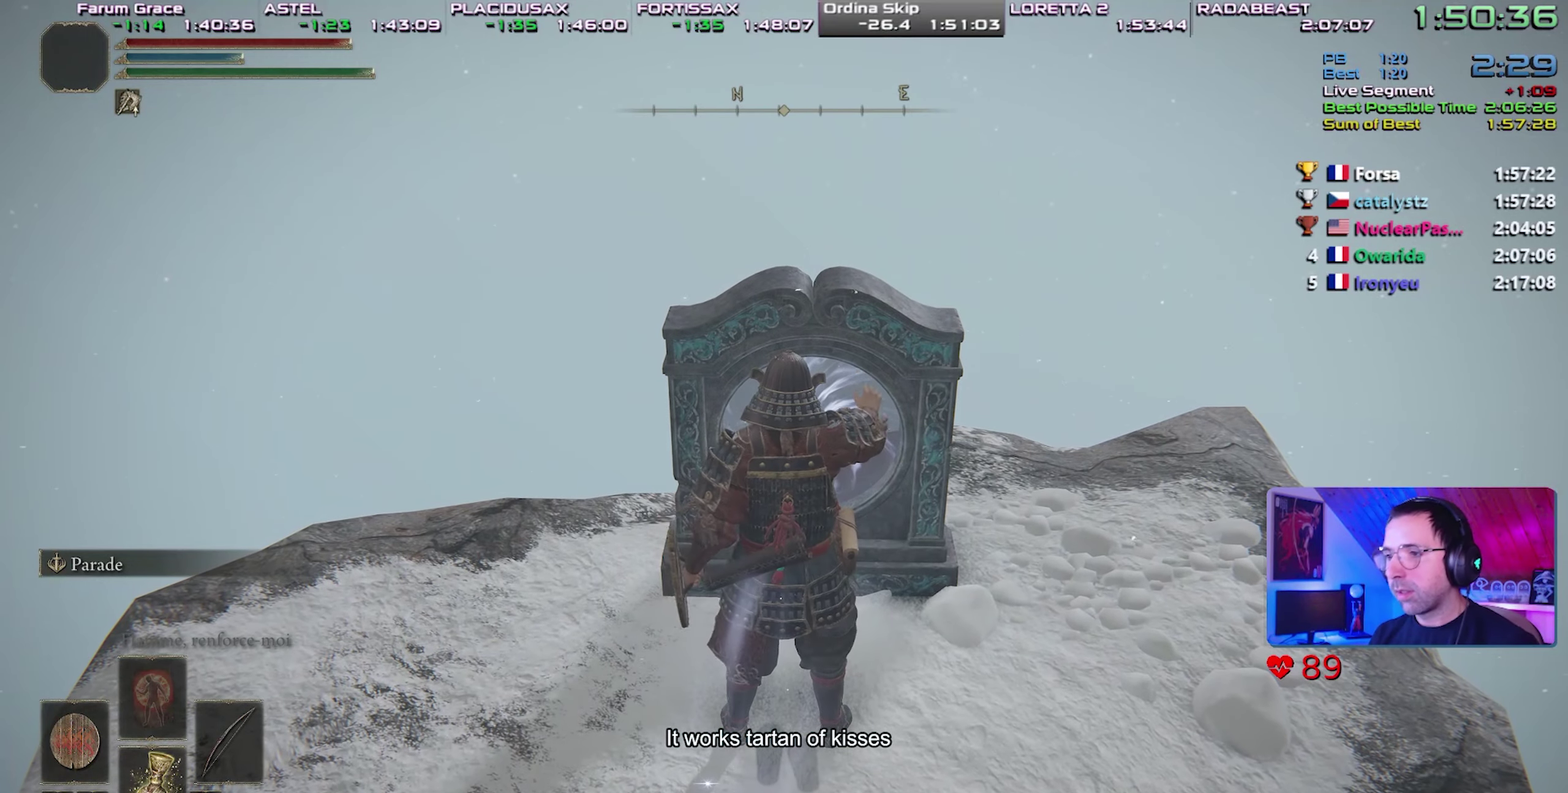
{"buttons": [], "events": []}
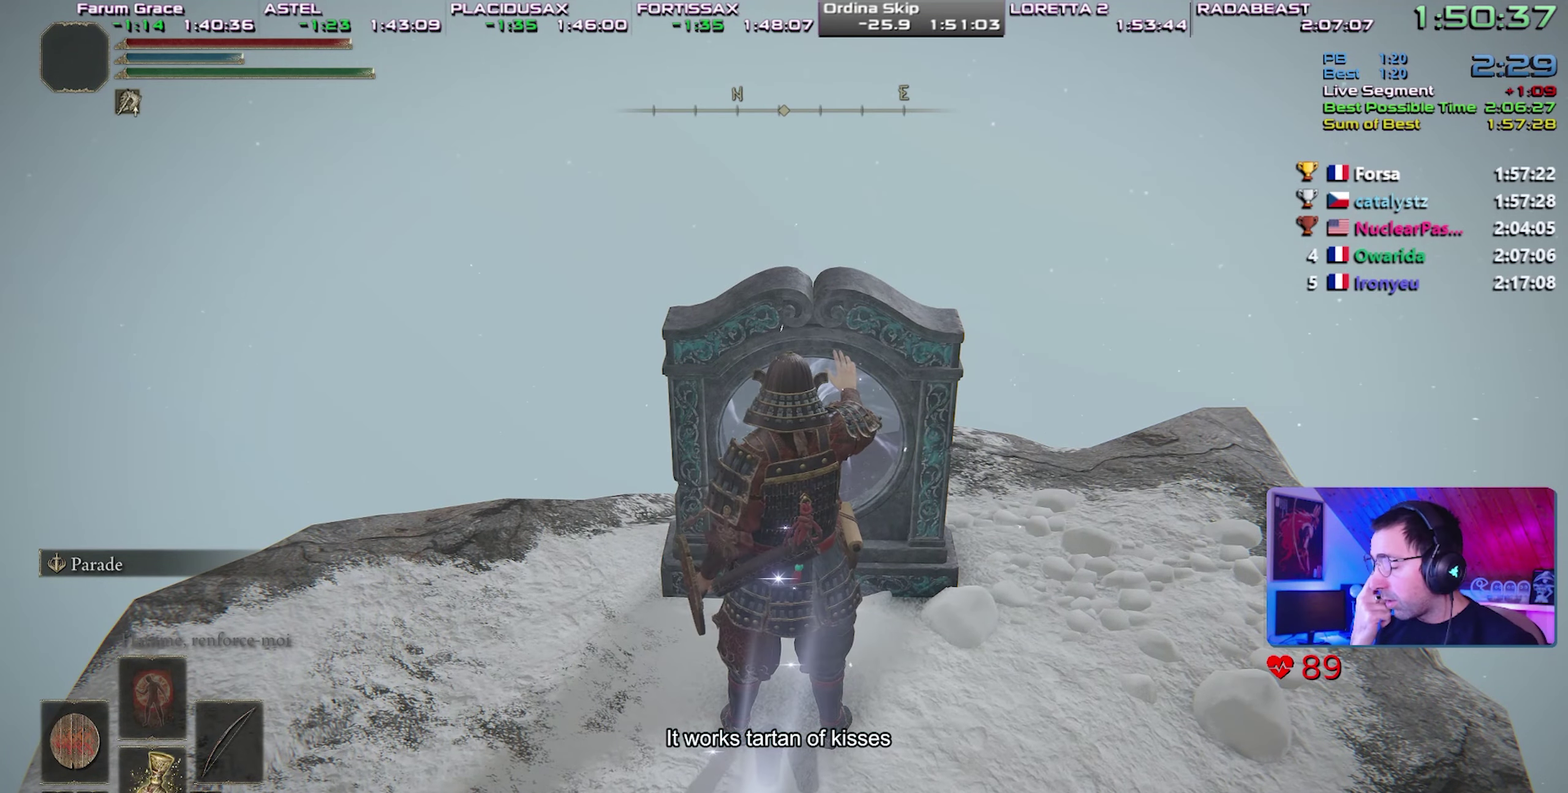
{"buttons": [], "events": []}
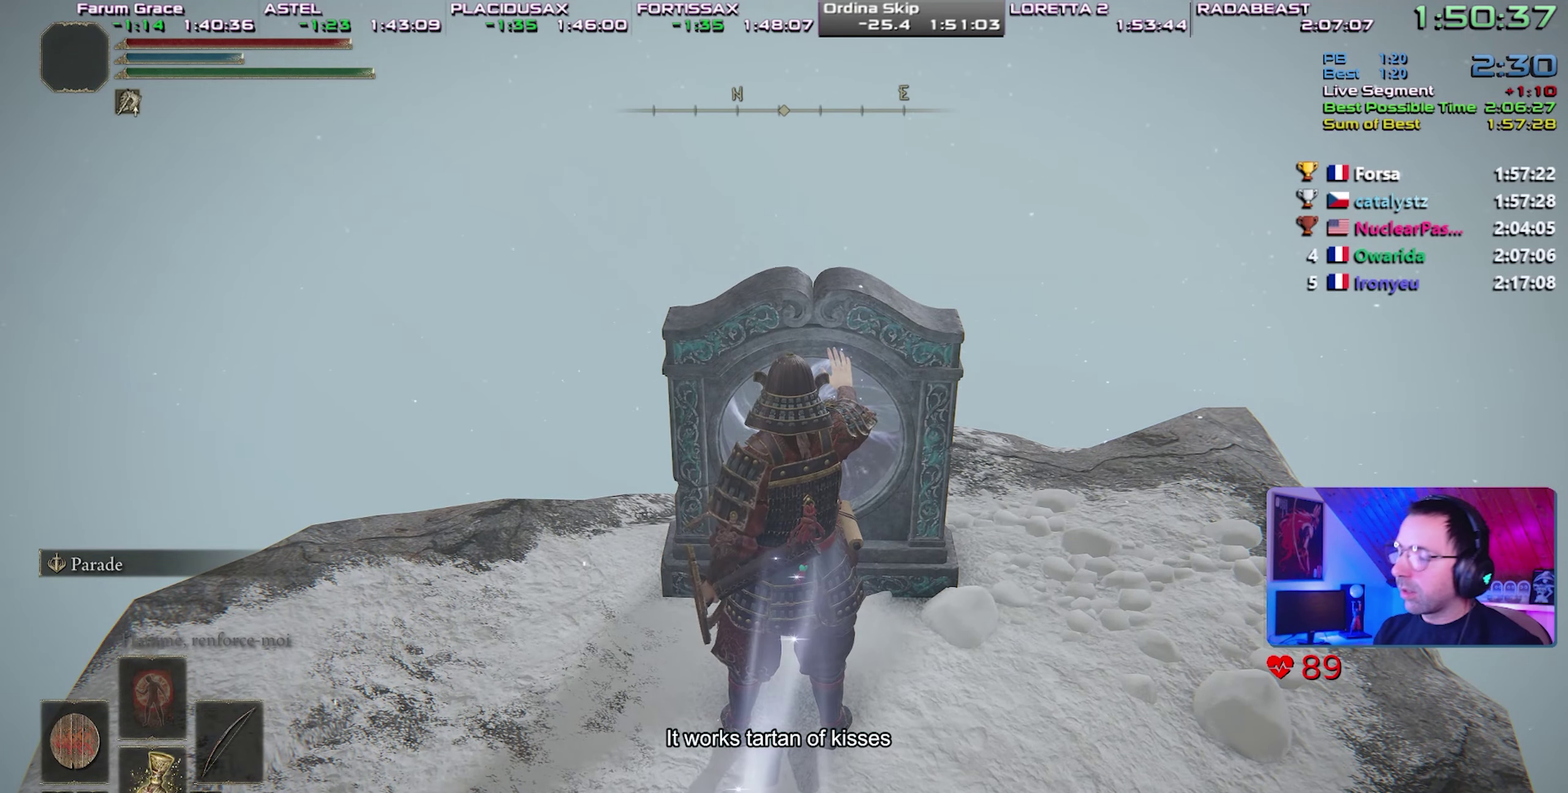
{"buttons": [], "events": []}
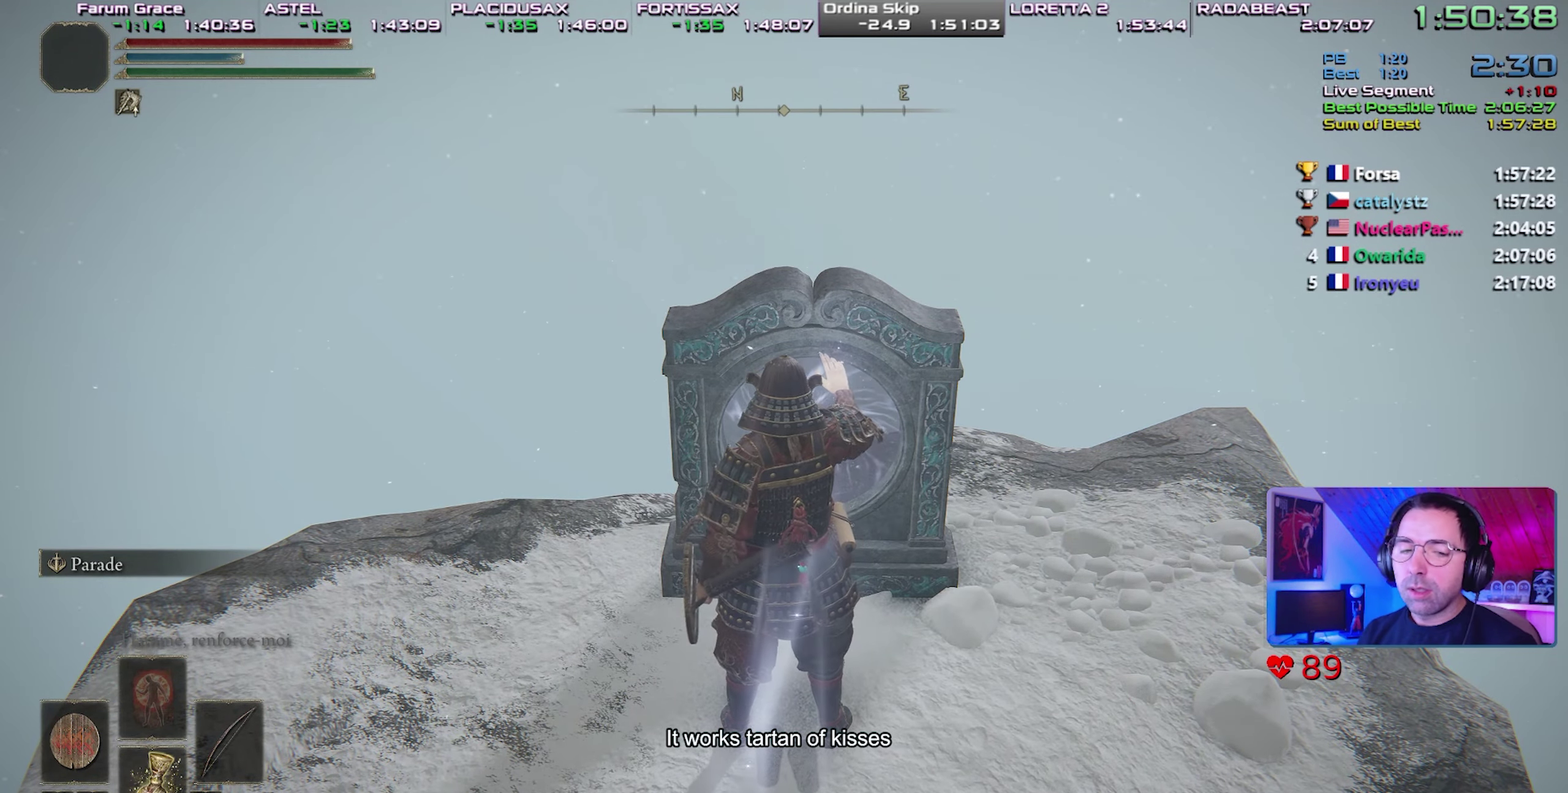
{"buttons": ["CIRCLE"], "events": [[200, "CIRCLE", "down"]]}
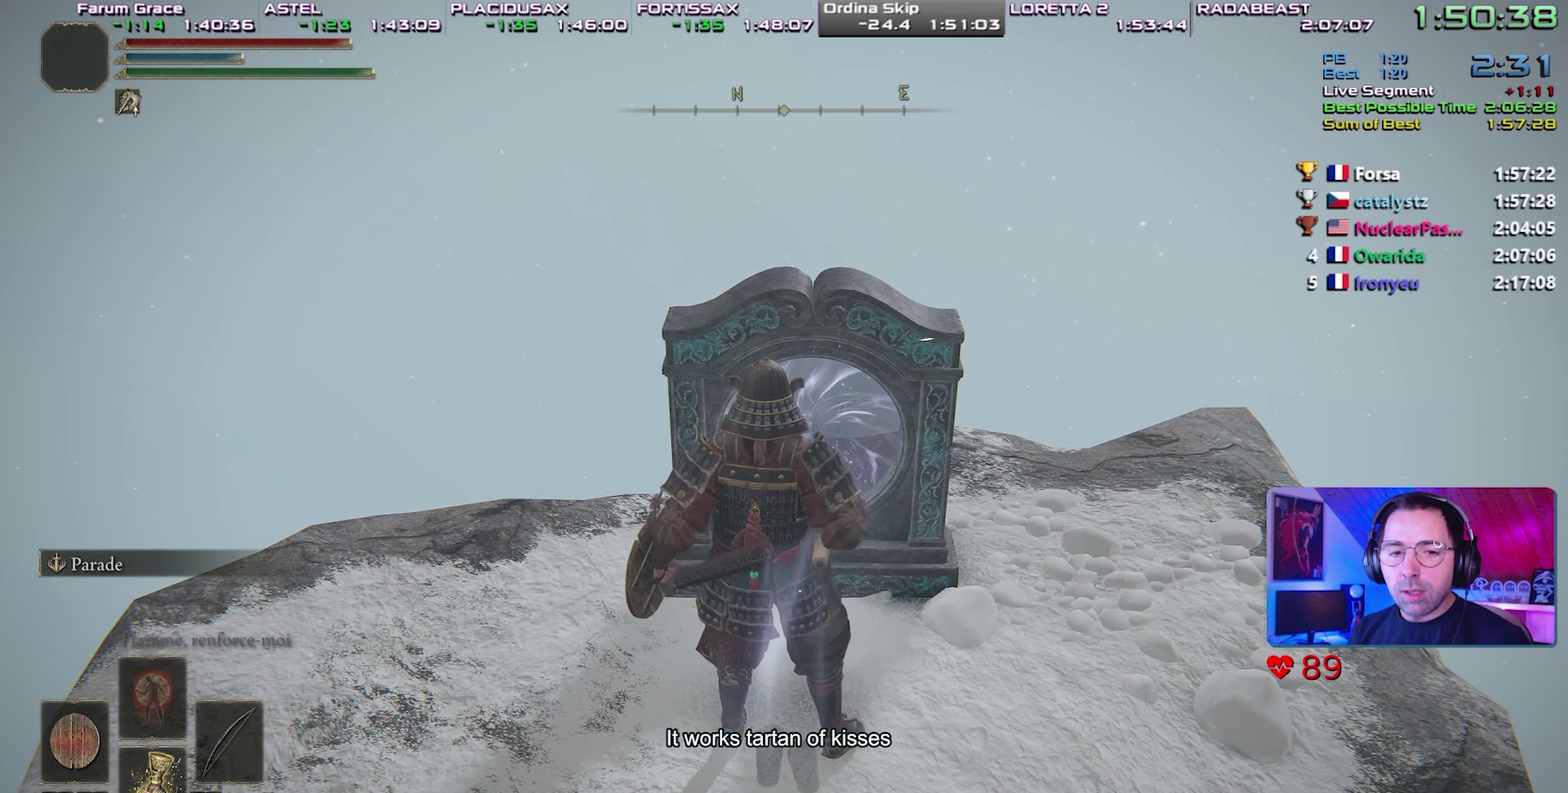
{"buttons": ["CIRCLE"], "events": []}
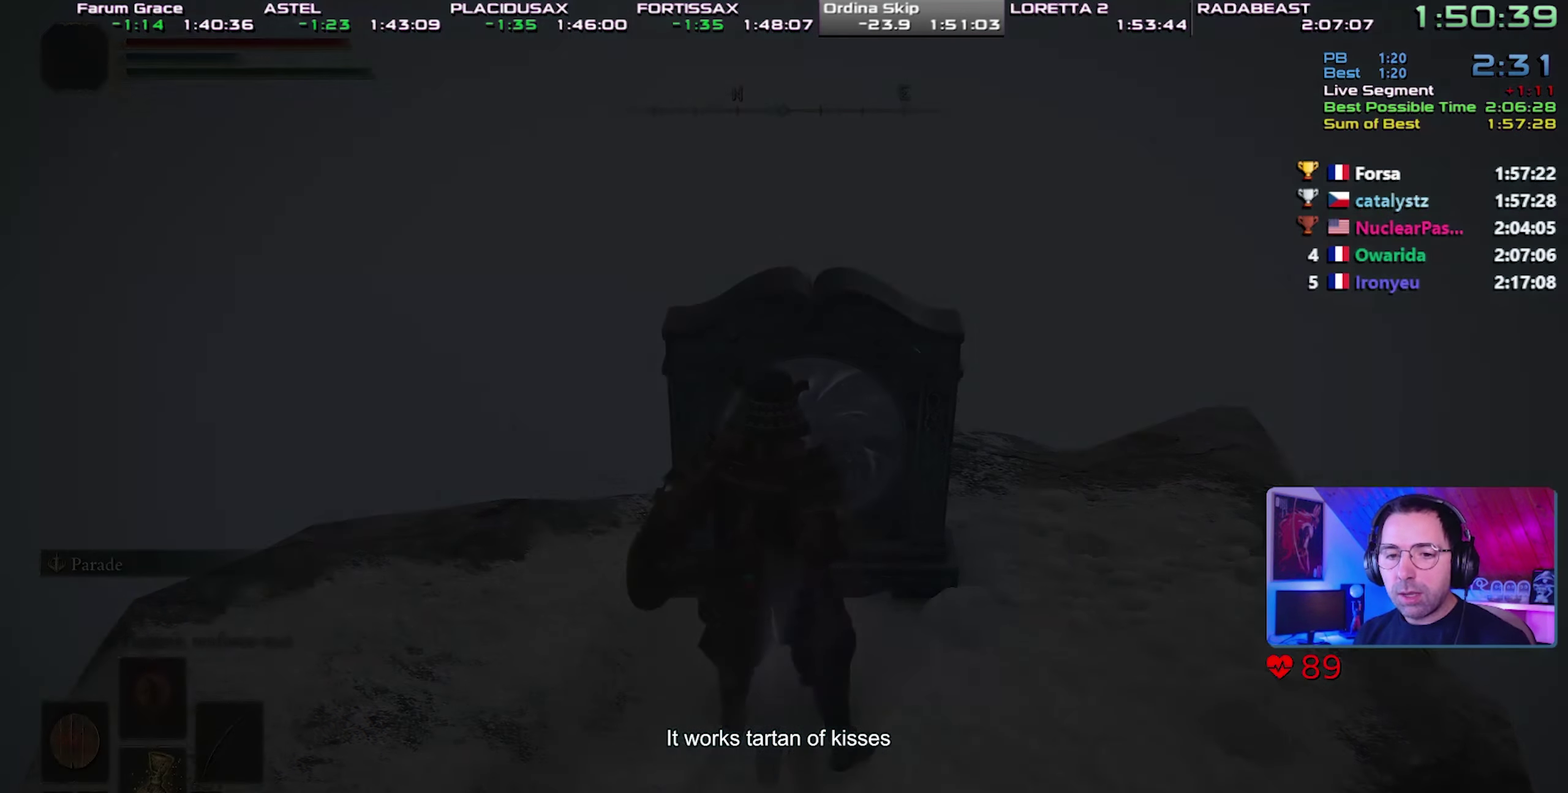
{"buttons": ["CIRCLE"], "events": []}
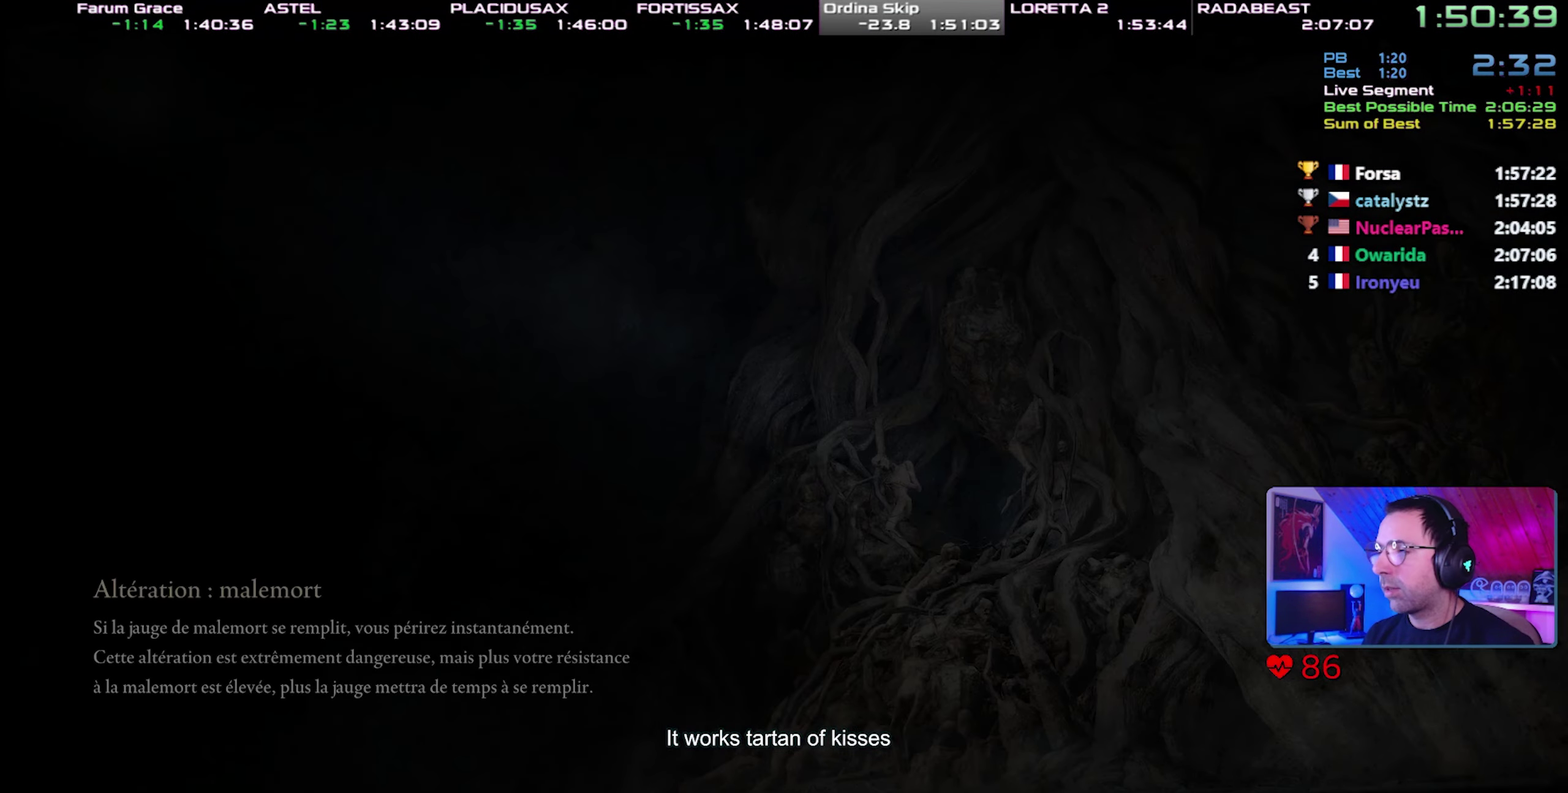
{"buttons": ["CIRCLE"], "events": []}
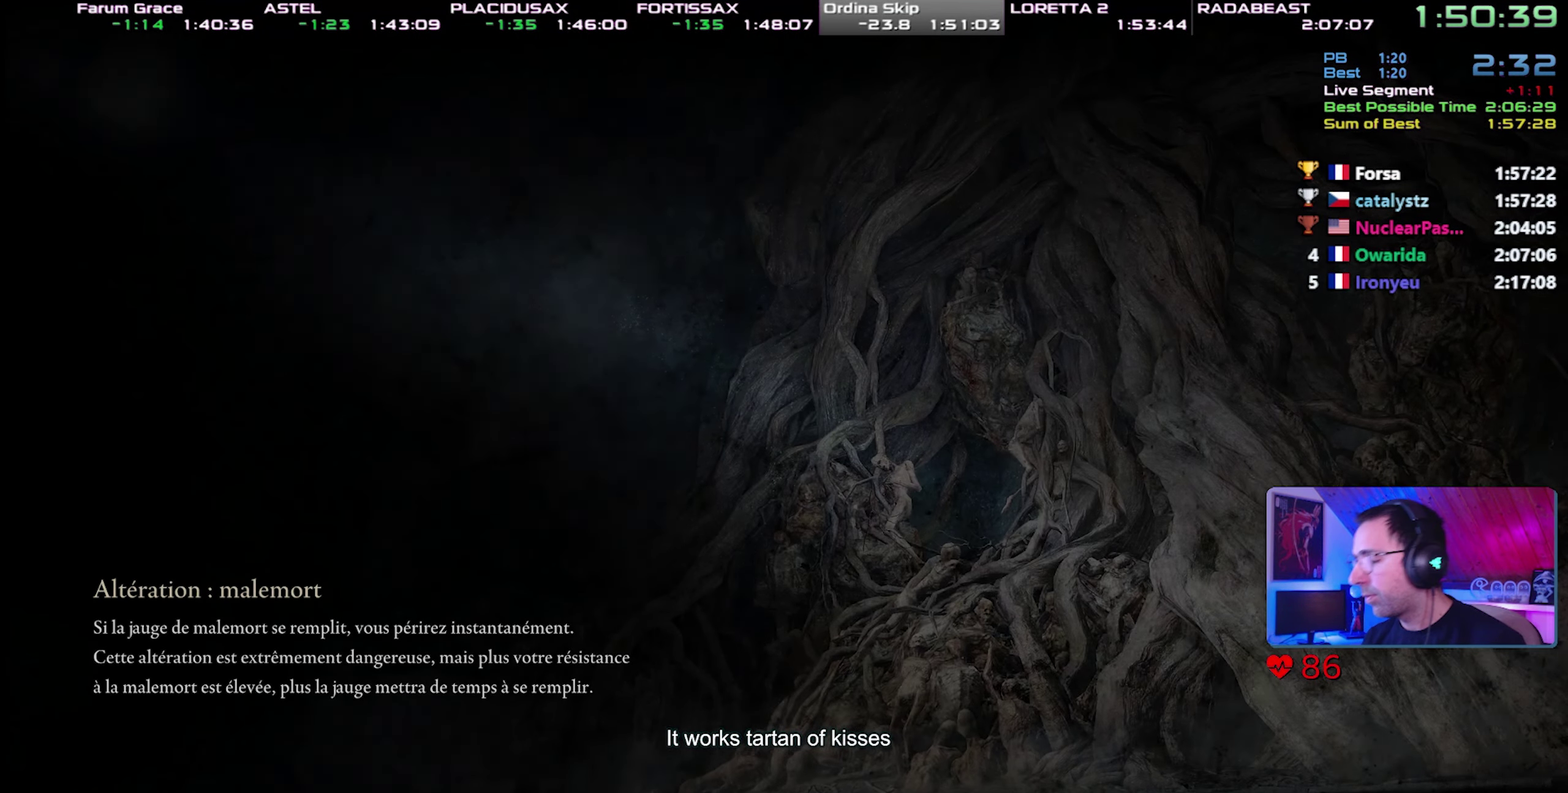
{"buttons": ["CIRCLE"], "events": []}
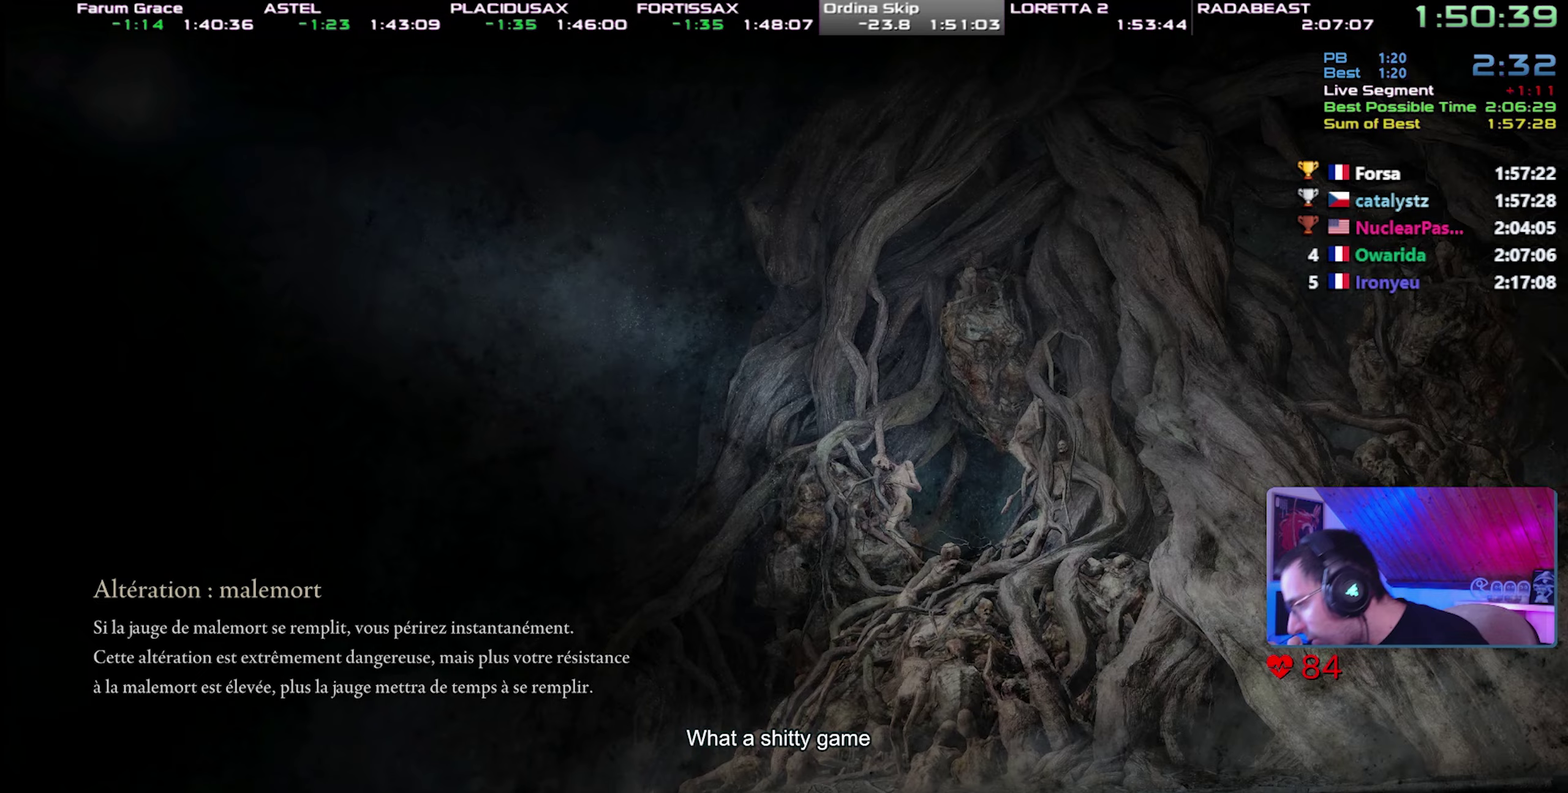
{"buttons": ["CIRCLE"], "events": []}
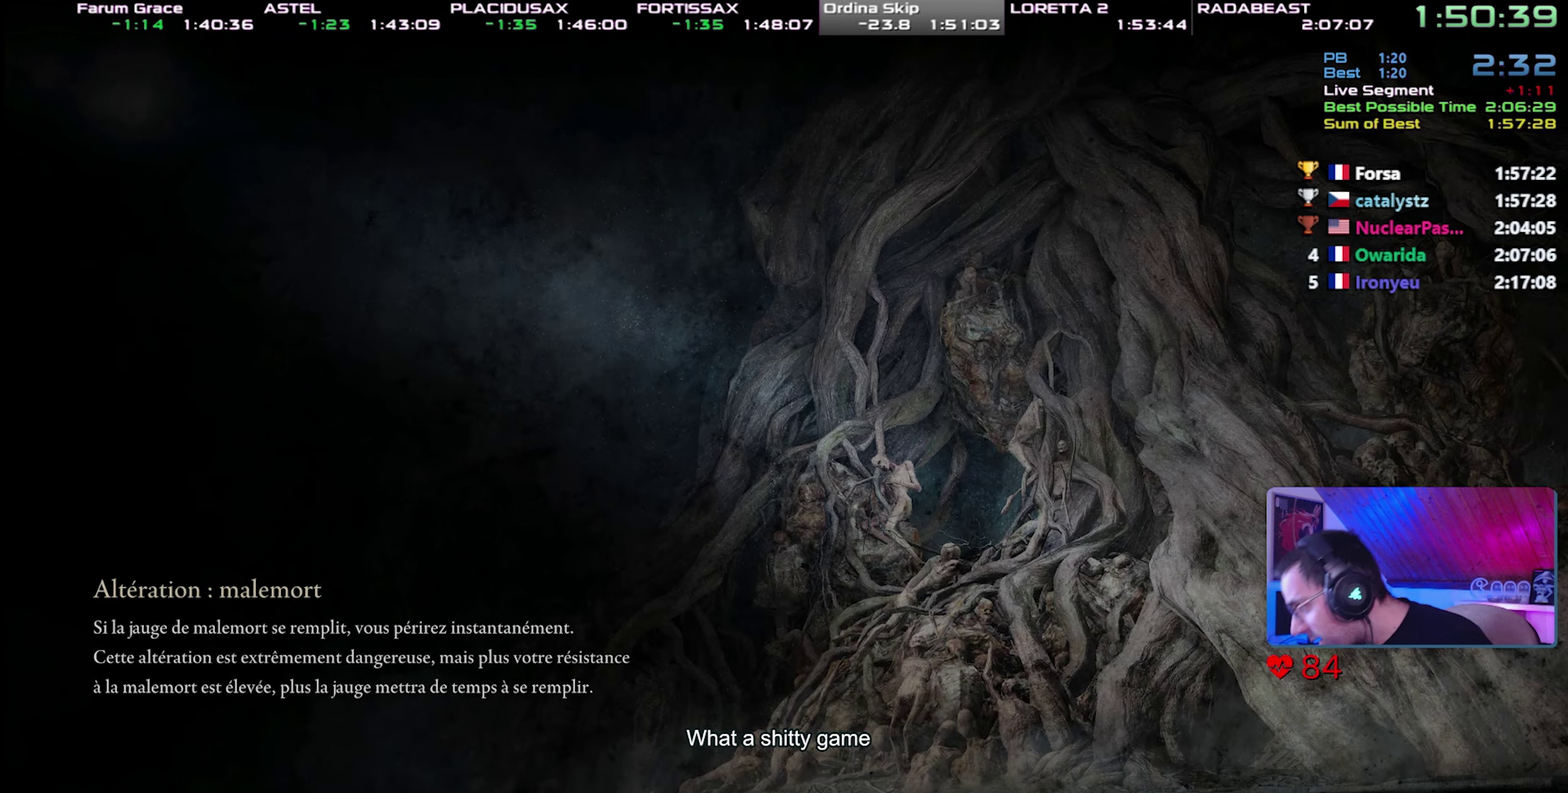
{"buttons": ["CIRCLE"], "events": []}
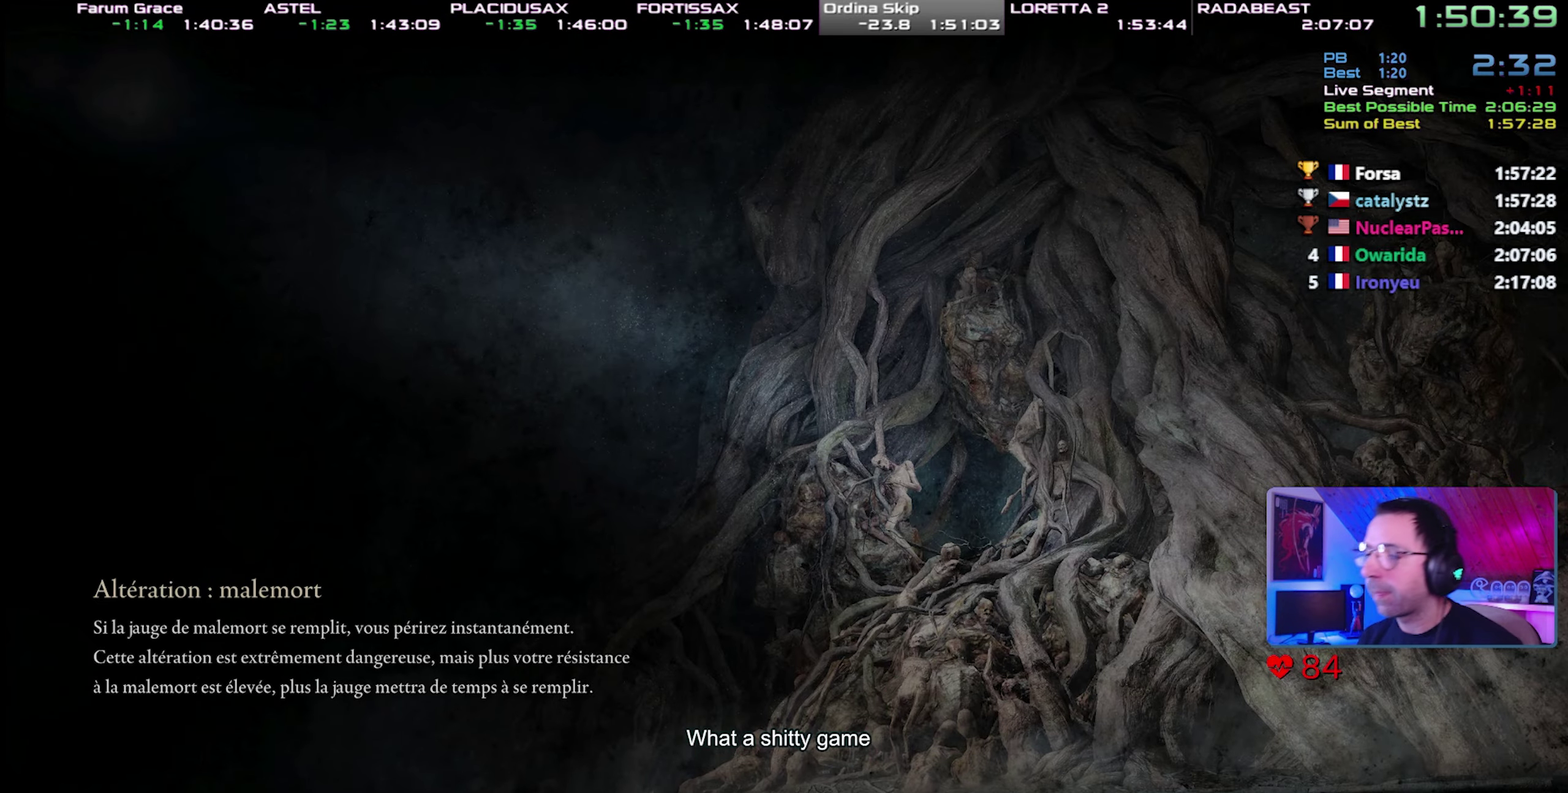
{"buttons": ["CIRCLE"], "events": []}
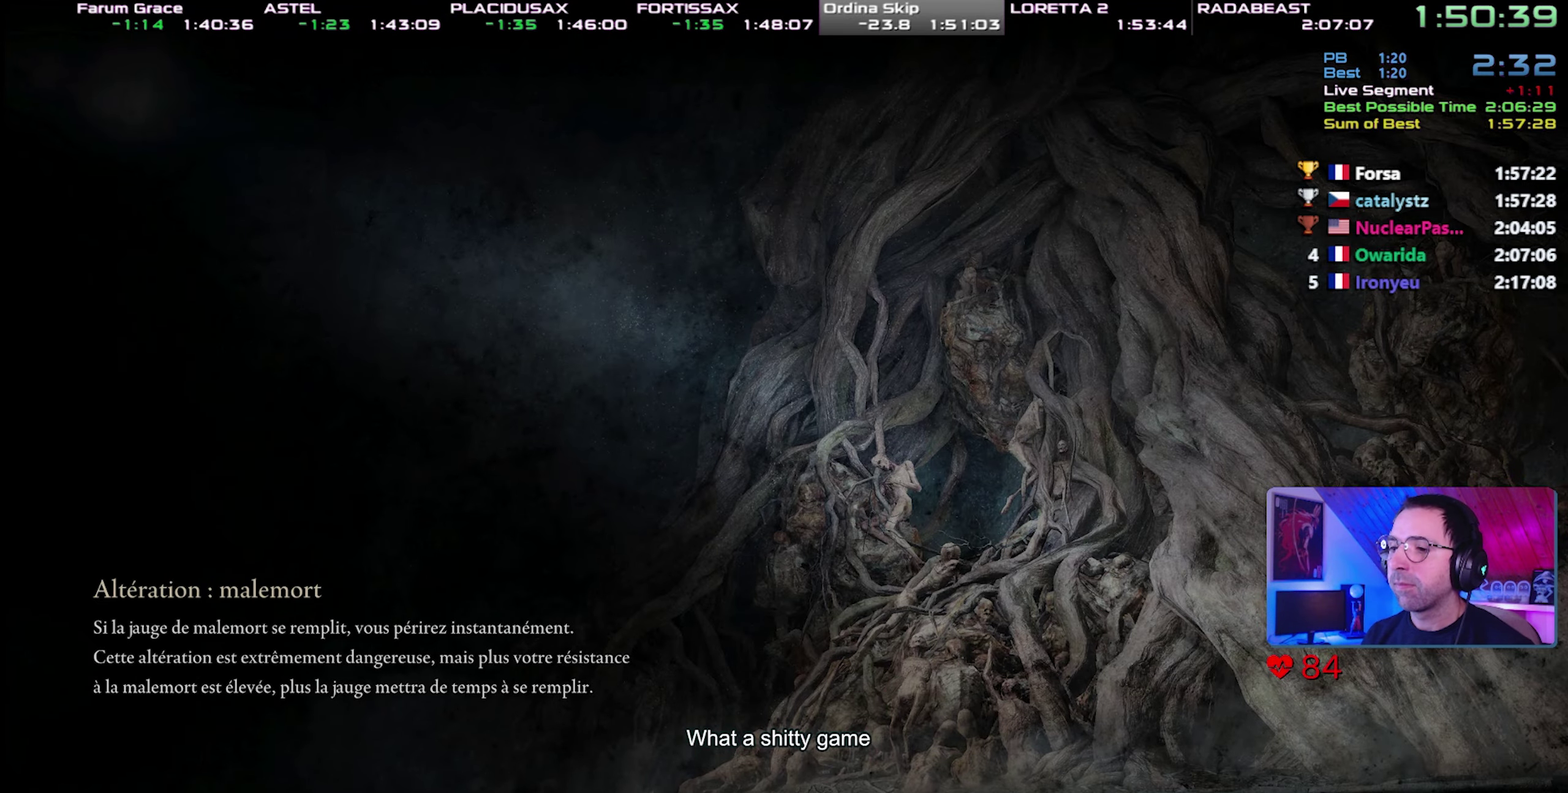
{"buttons": ["CIRCLE"], "events": []}
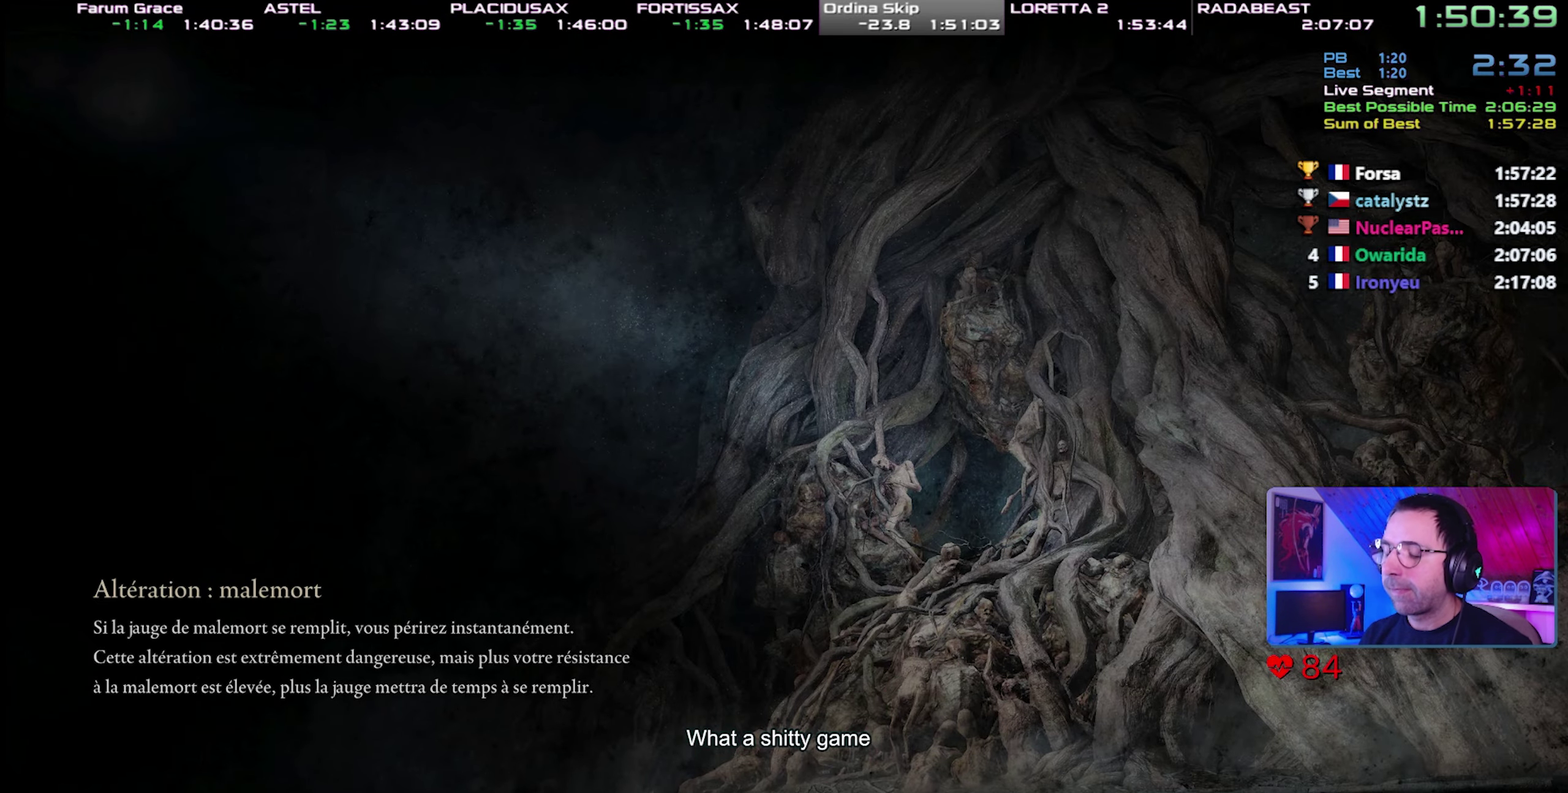
{"buttons": ["CIRCLE"], "events": []}
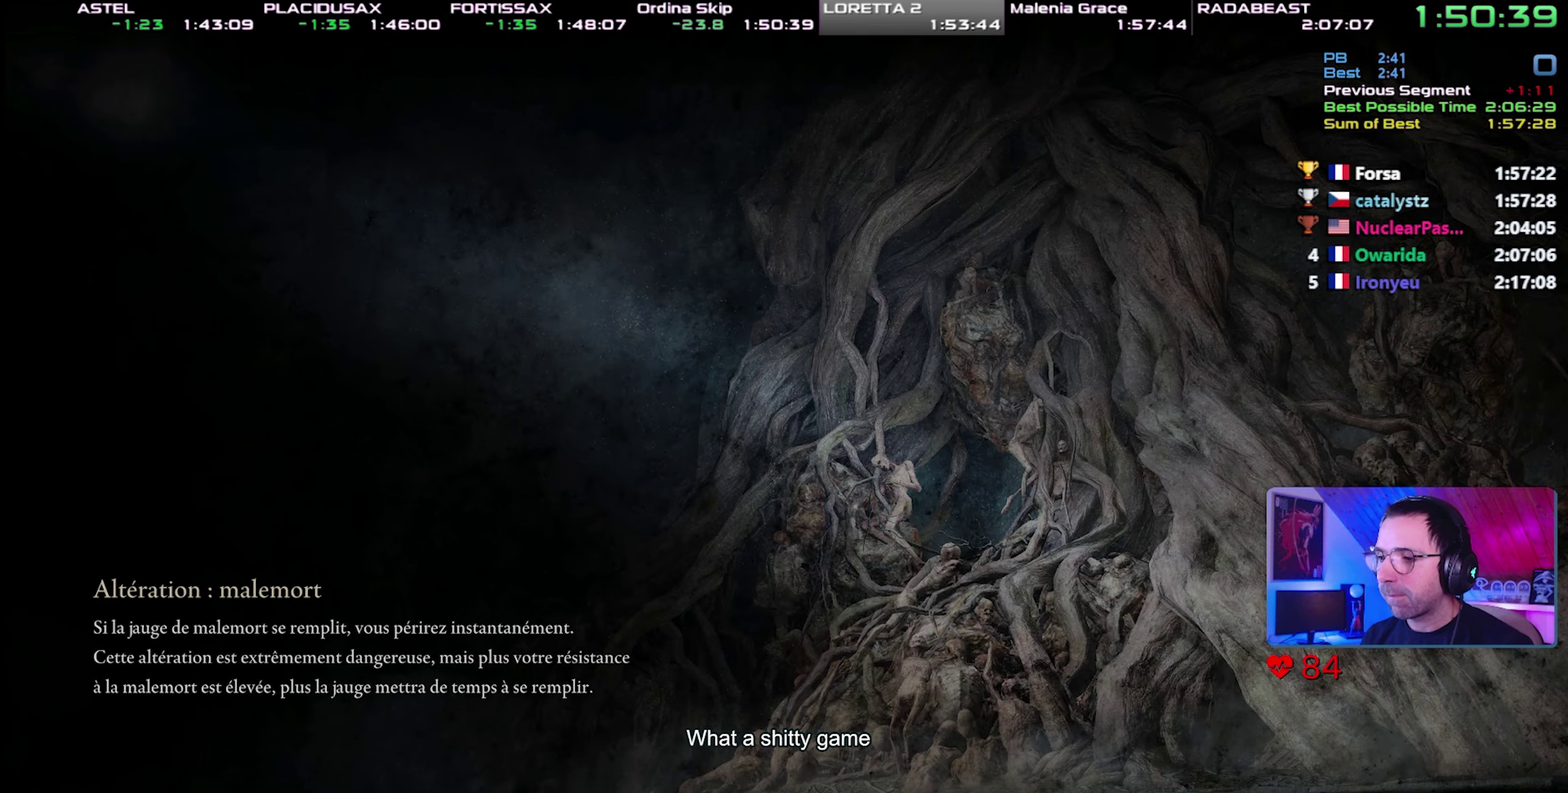
{"buttons": ["CIRCLE"], "events": []}
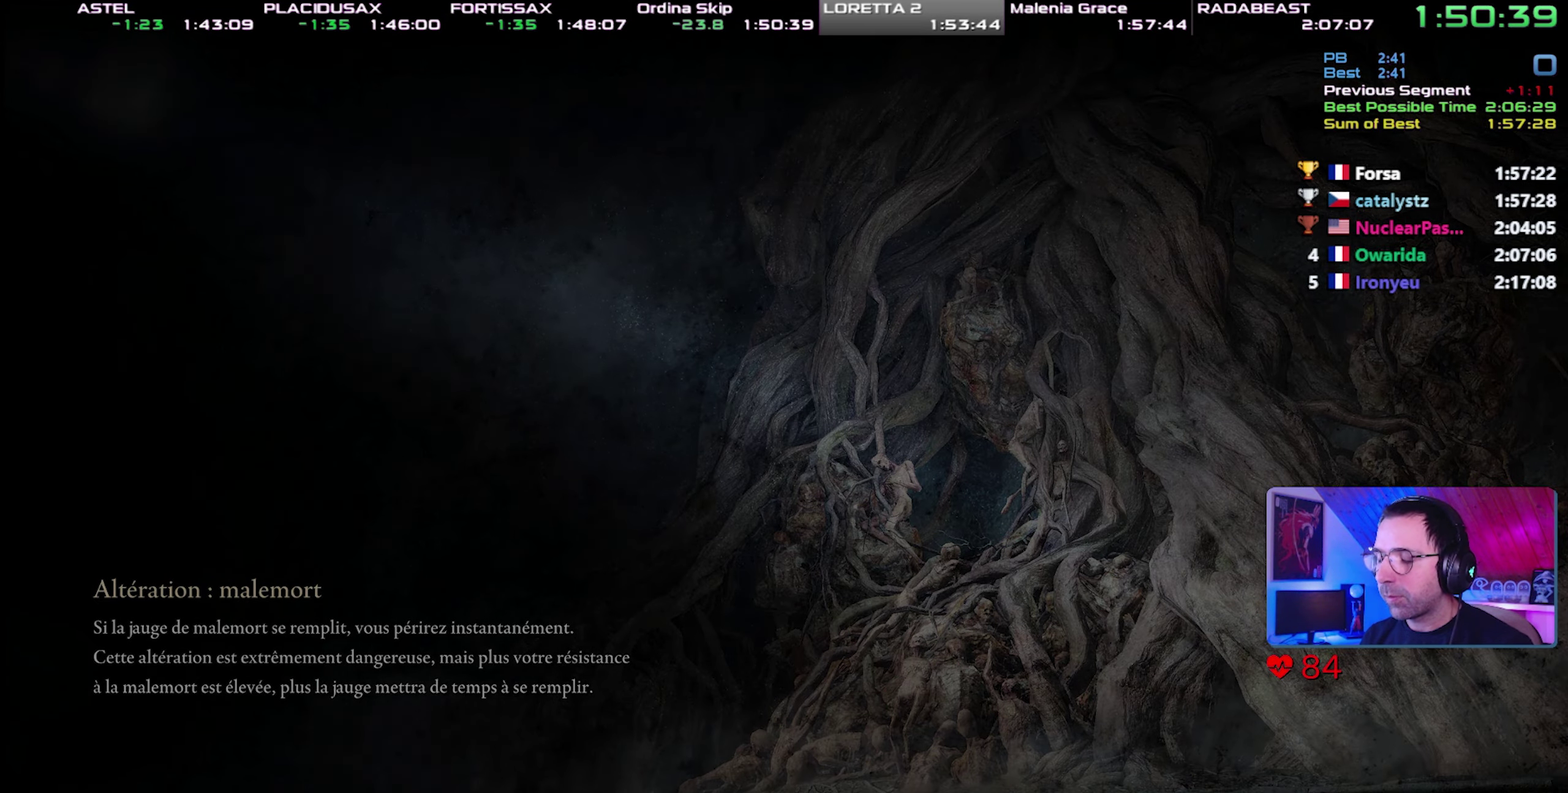
{"buttons": ["CIRCLE"], "events": []}
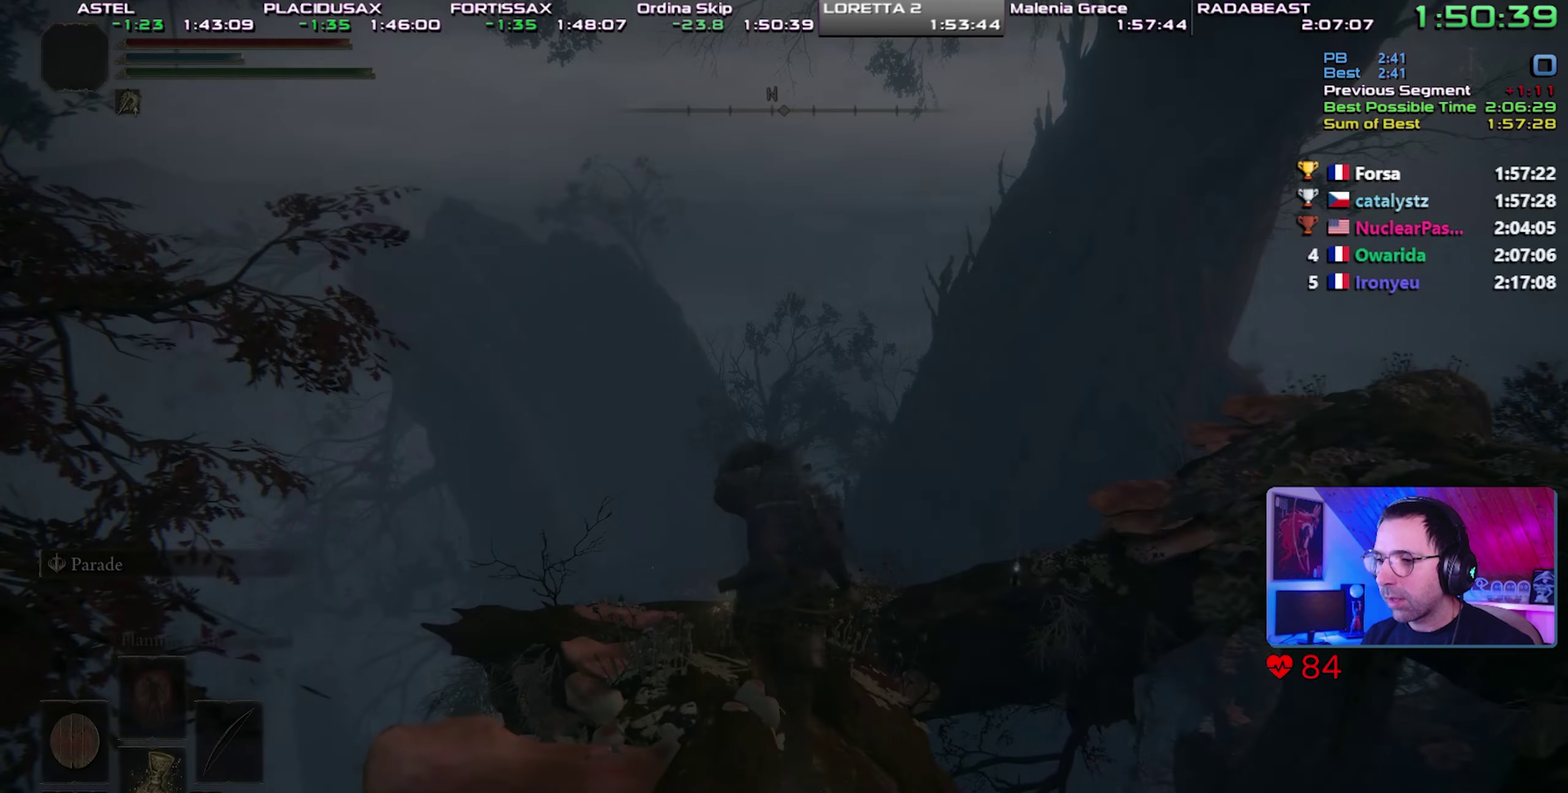
{"buttons": ["CIRCLE"], "events": []}
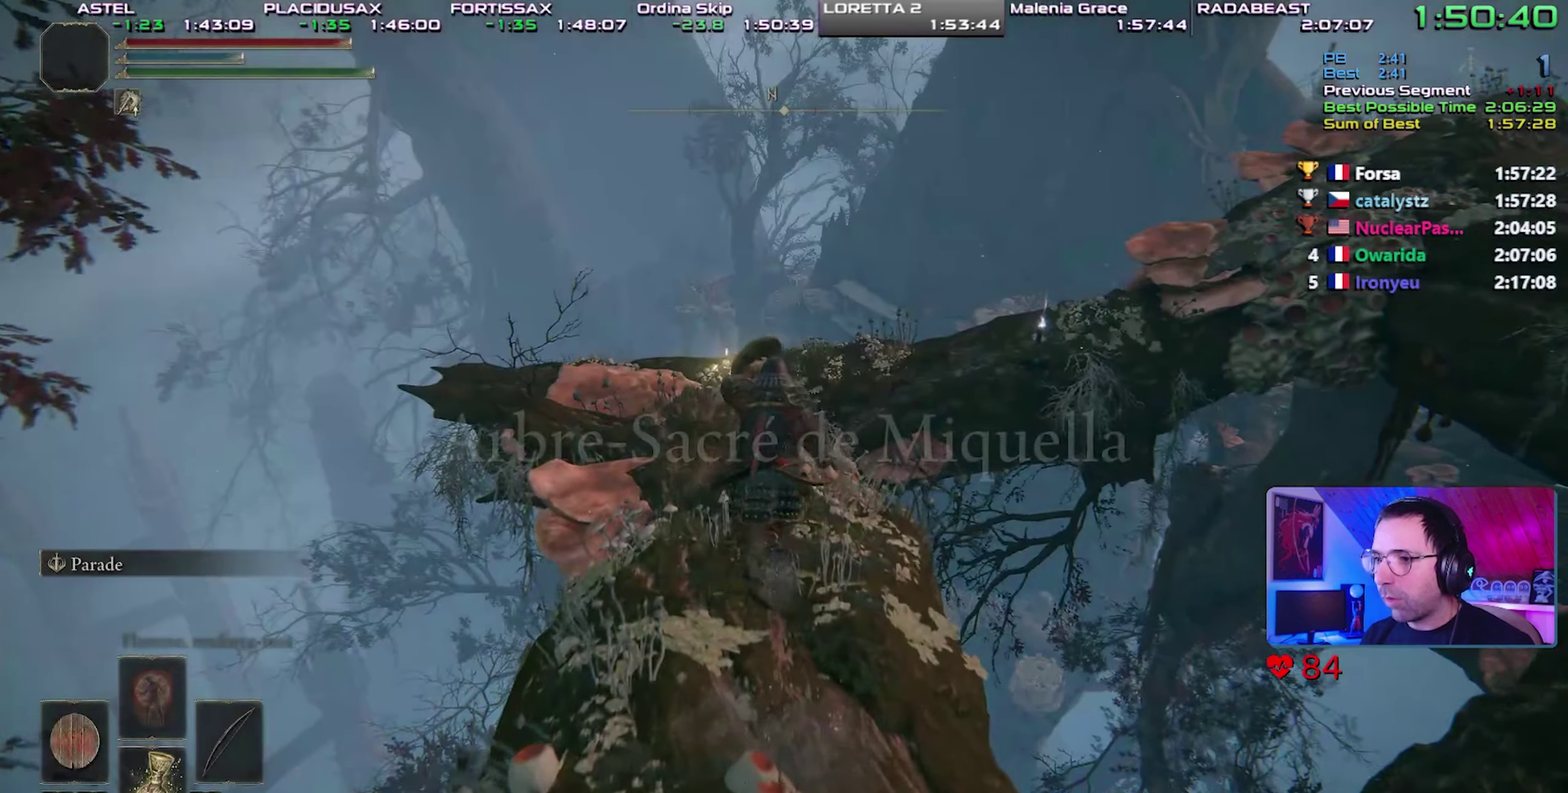
{"buttons": ["CIRCLE"], "events": []}
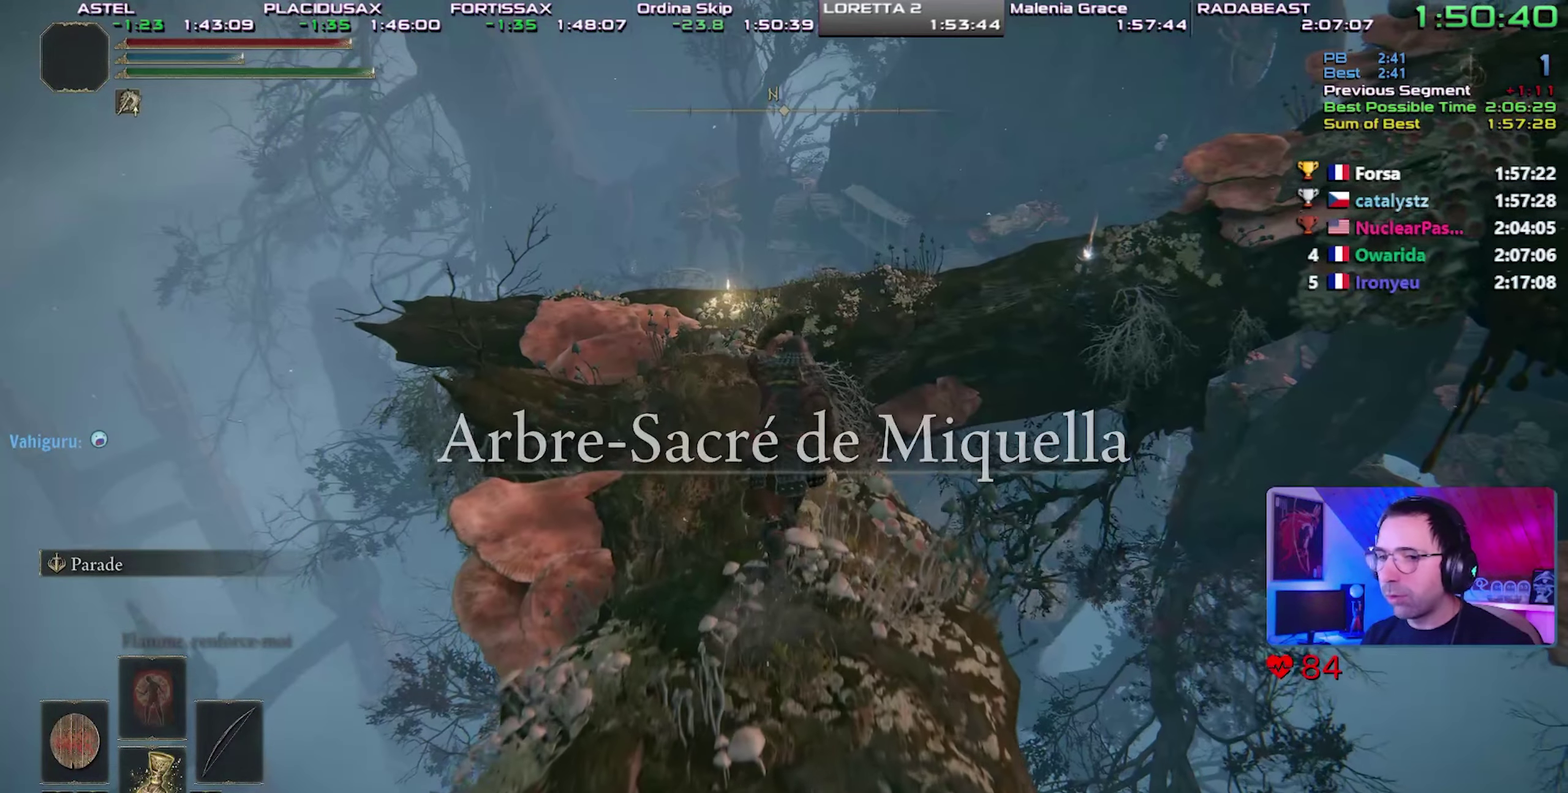
{"buttons": ["CIRCLE"], "events": []}
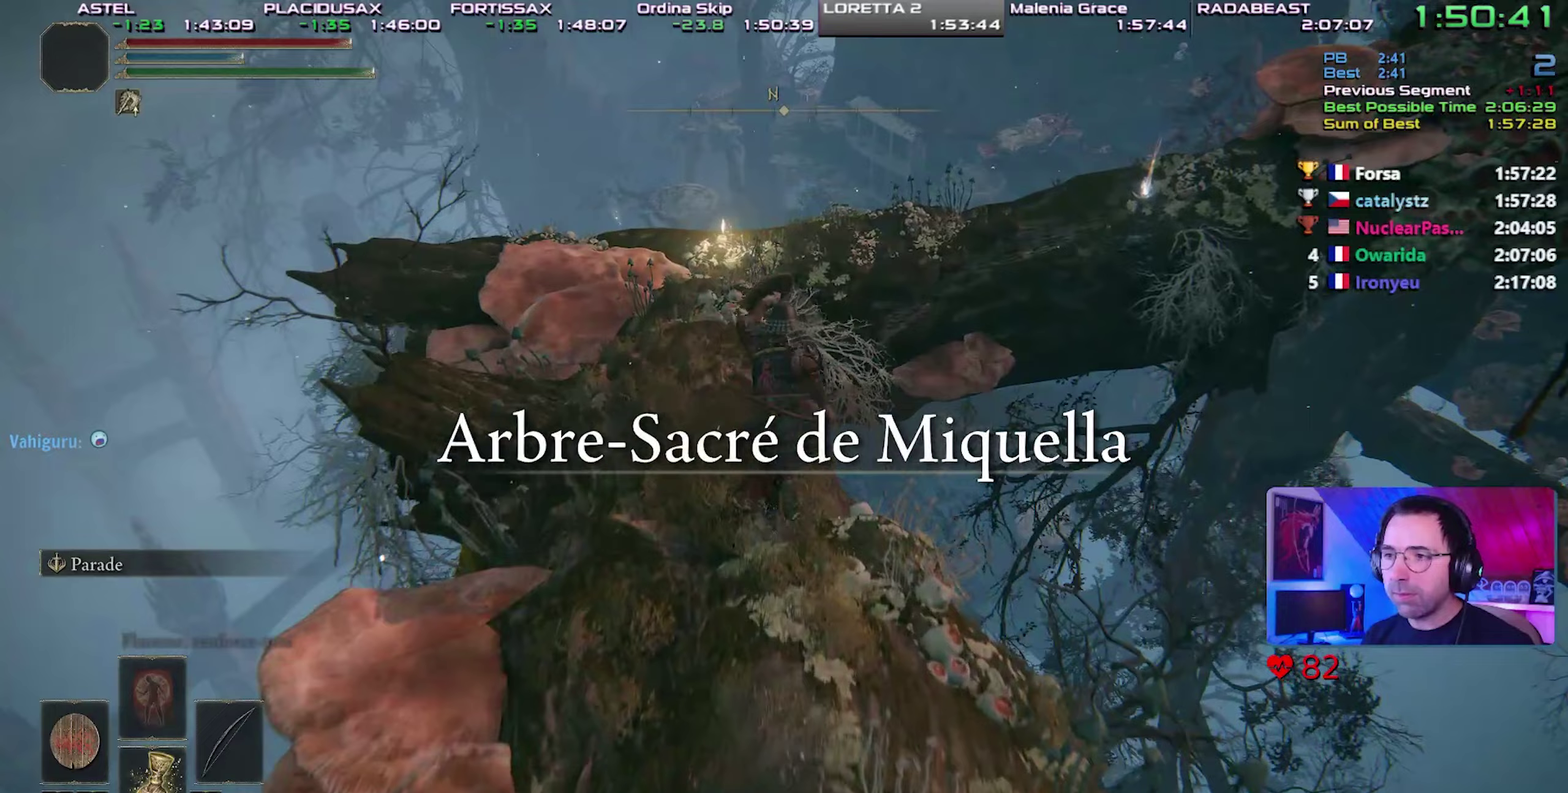
{"buttons": ["CIRCLE"], "events": []}
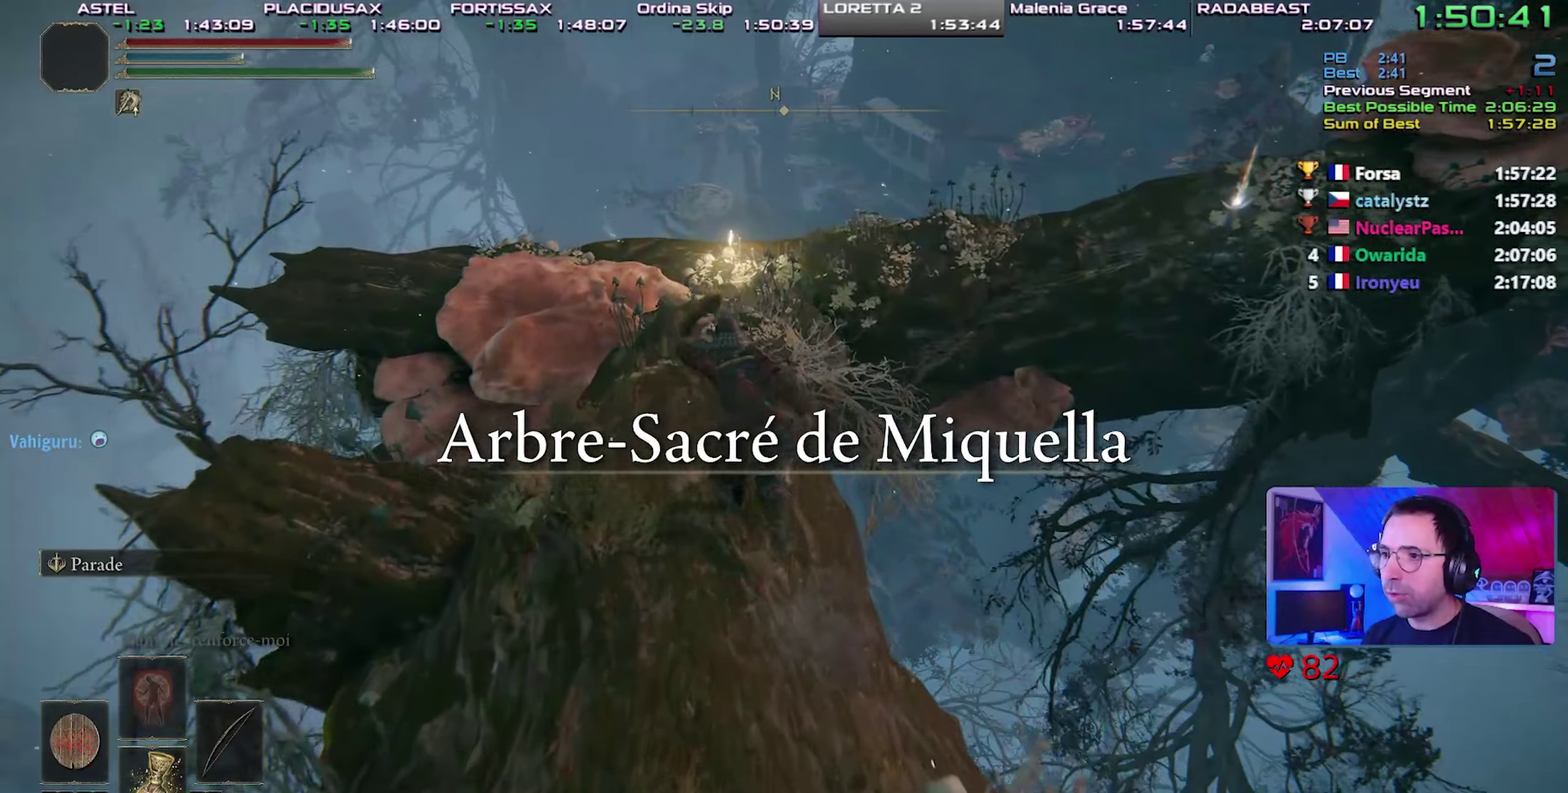
{"buttons": ["CIRCLE"], "events": []}
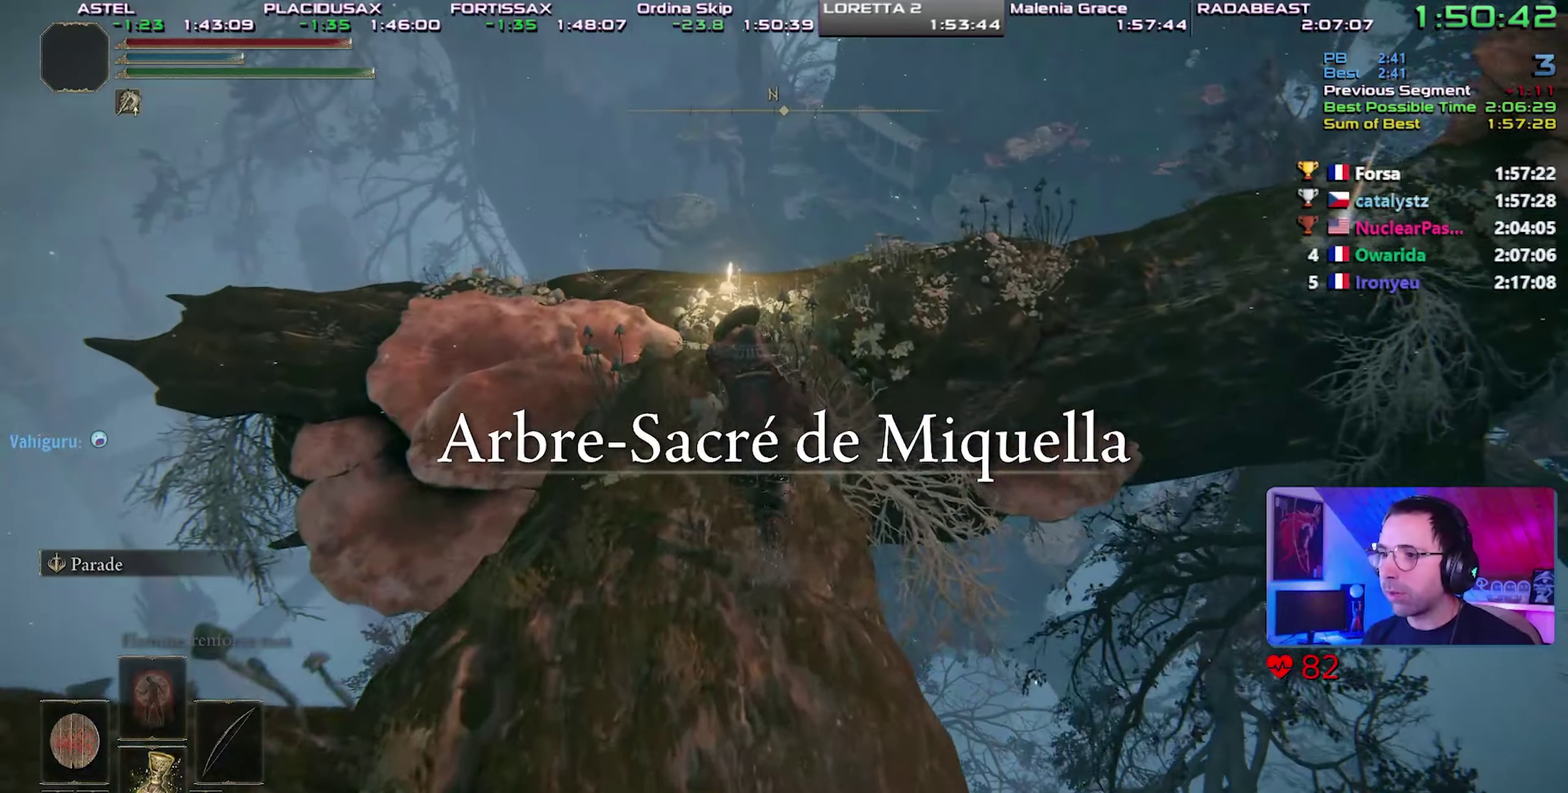
{"buttons": ["CIRCLE"], "events": []}
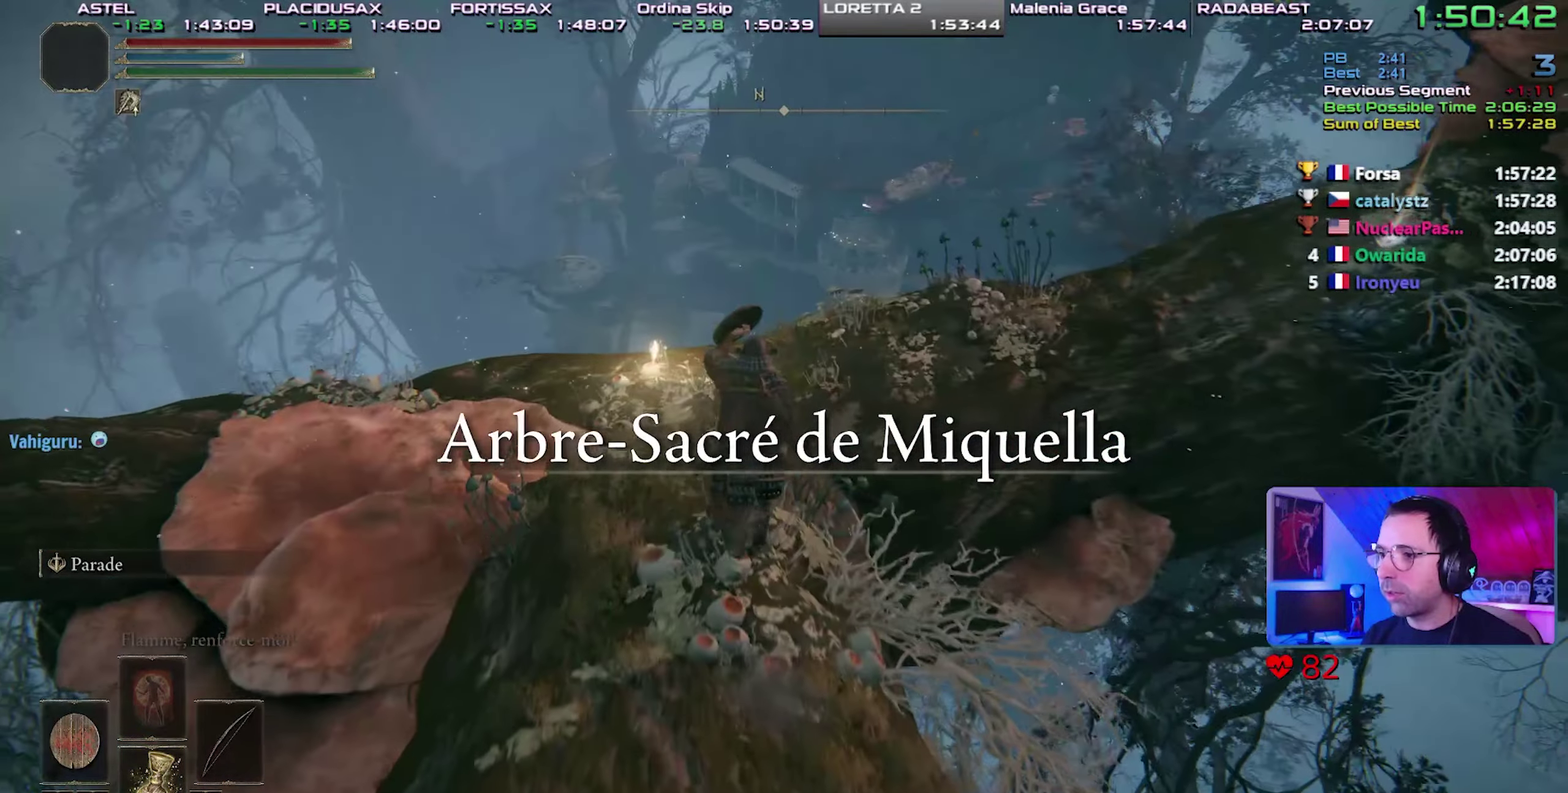
{"buttons": ["CIRCLE"], "events": []}
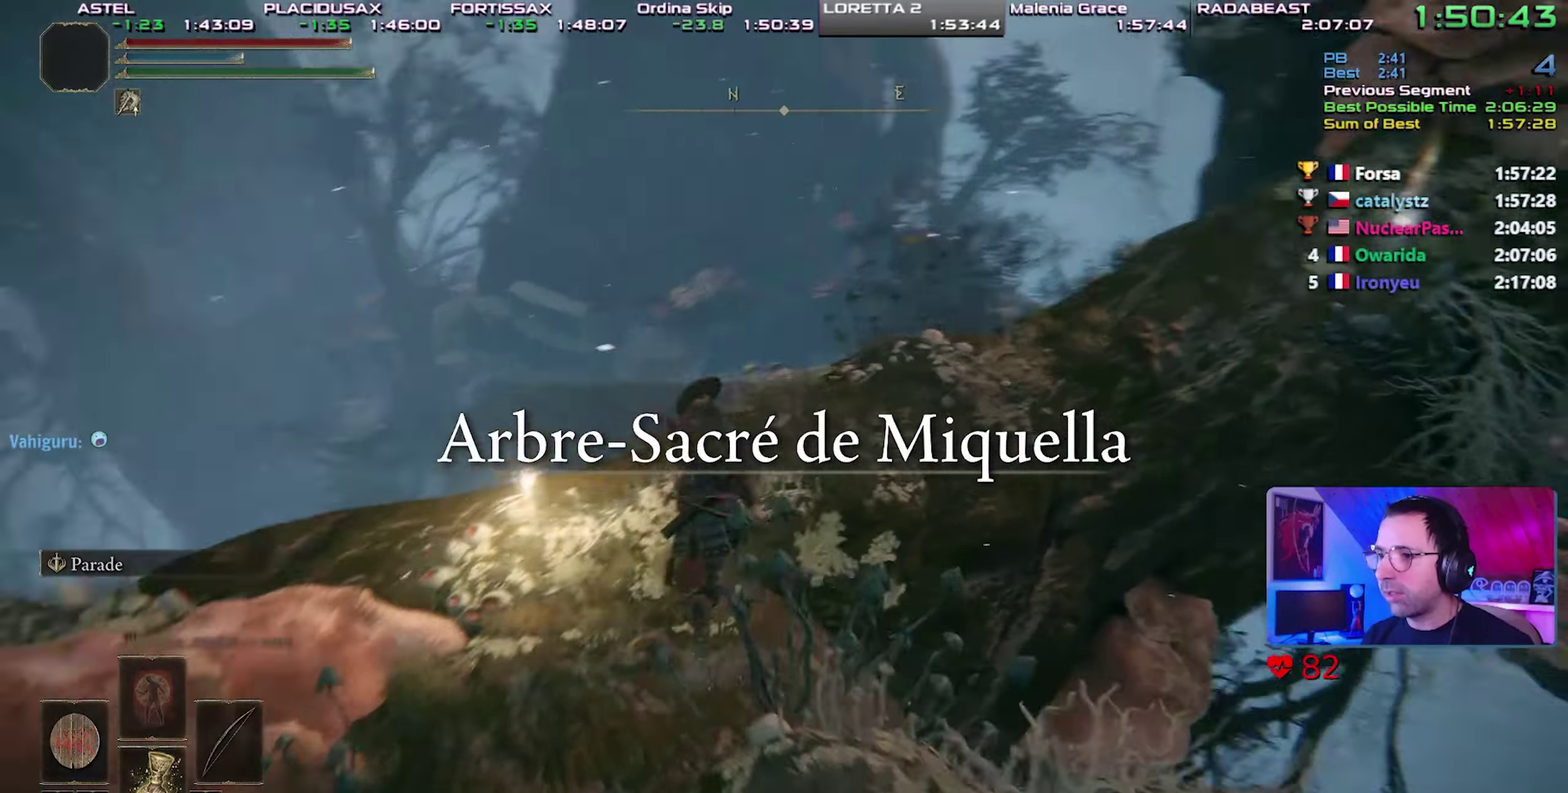
{"buttons": ["CIRCLE"], "events": []}
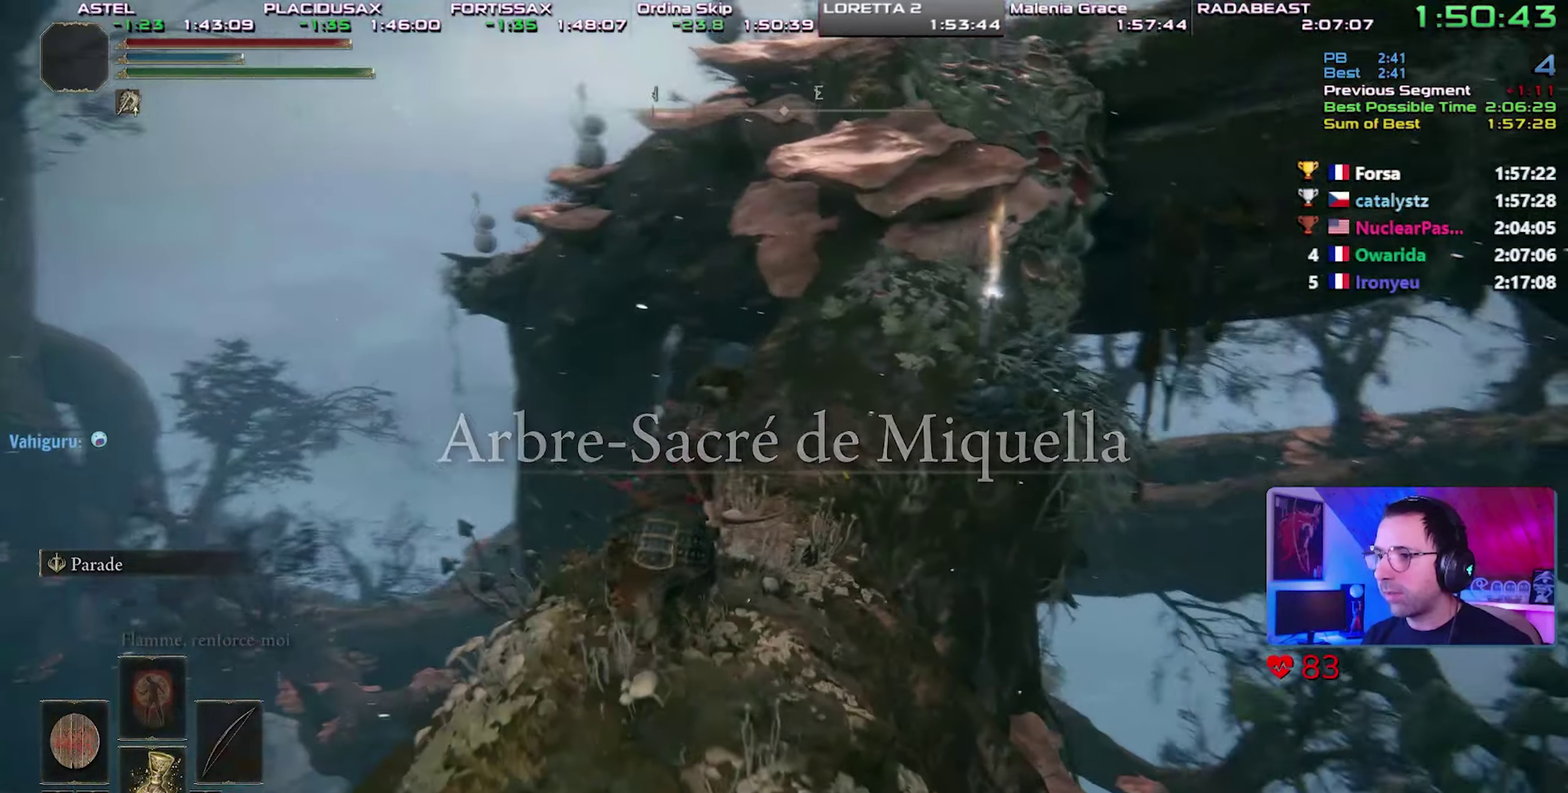
{"buttons": ["CIRCLE"], "events": []}